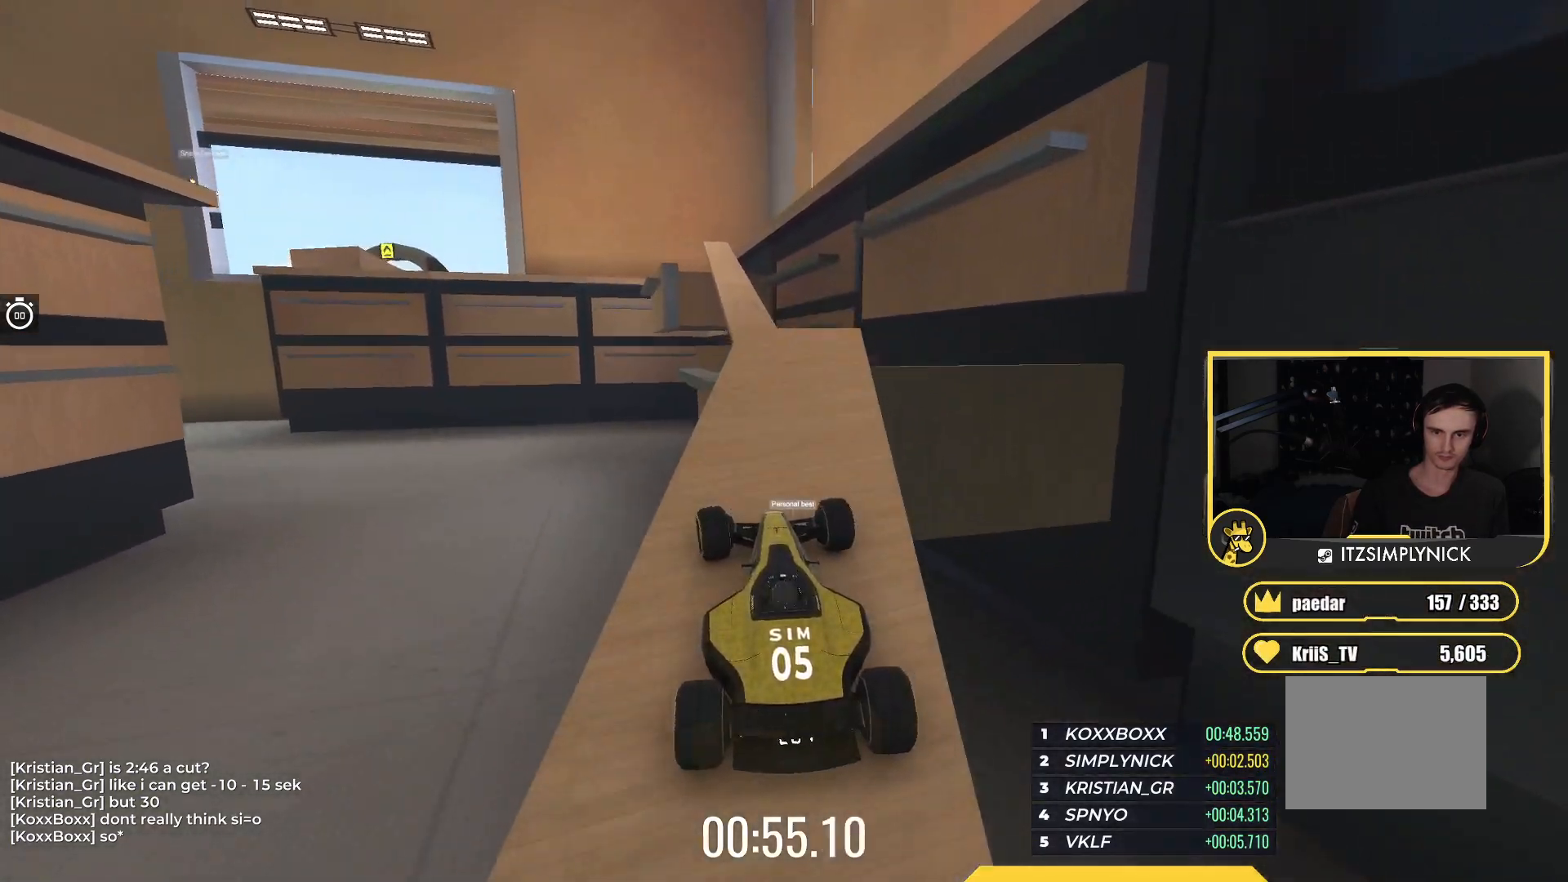
Gameplay with keyboard; each line is a JSON object with the keys held at the frame after it. "events" lists presses ("down") and releases ("up") of "down", "left", "right" and "up" between this image and that frame as [ms after this image, input, new state], when the widget could be followed in between. No other keys are recorded. Mouse input is not recorded.
{"keys": ["right", "up"], "events": [[183, "right", "down"], [217, "right", "up"], [483, "right", "down"]]}
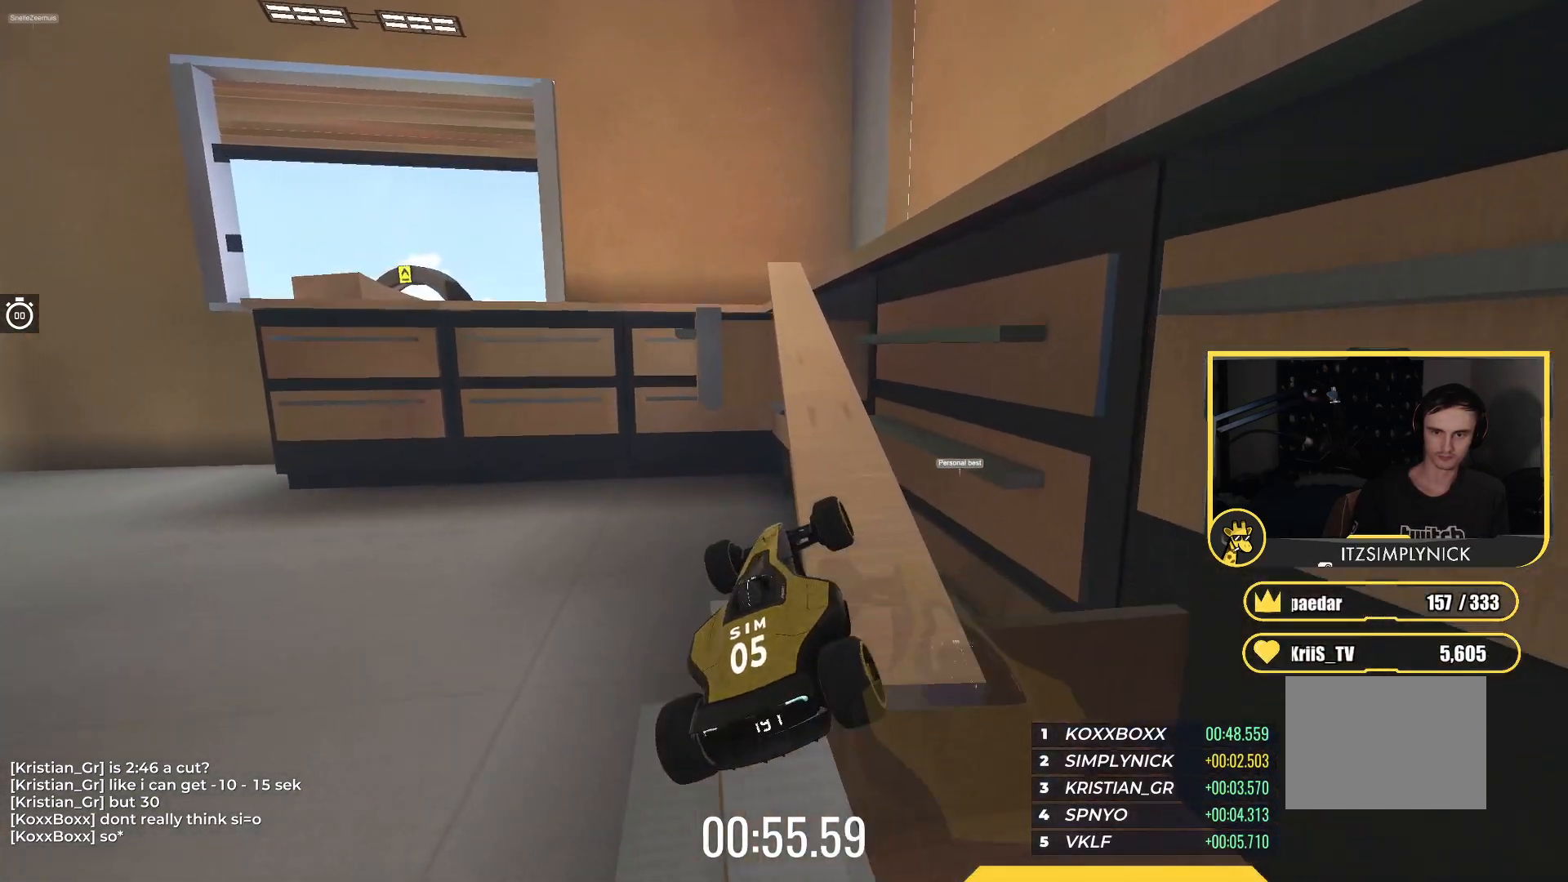
{"keys": ["up"], "events": [[500, "right", "up"]]}
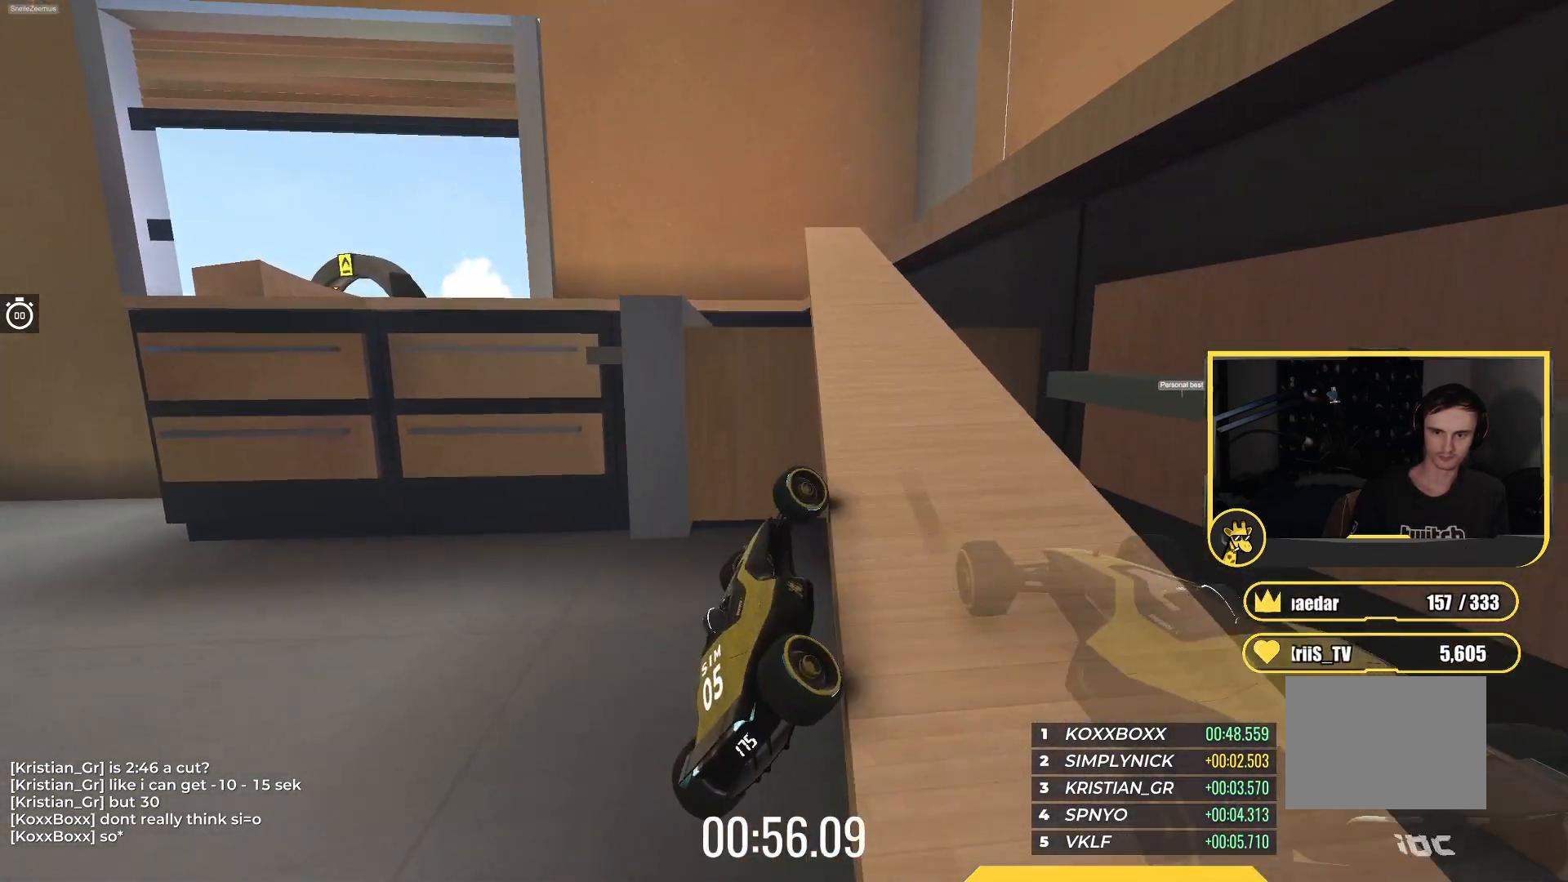
{"keys": ["up"], "events": []}
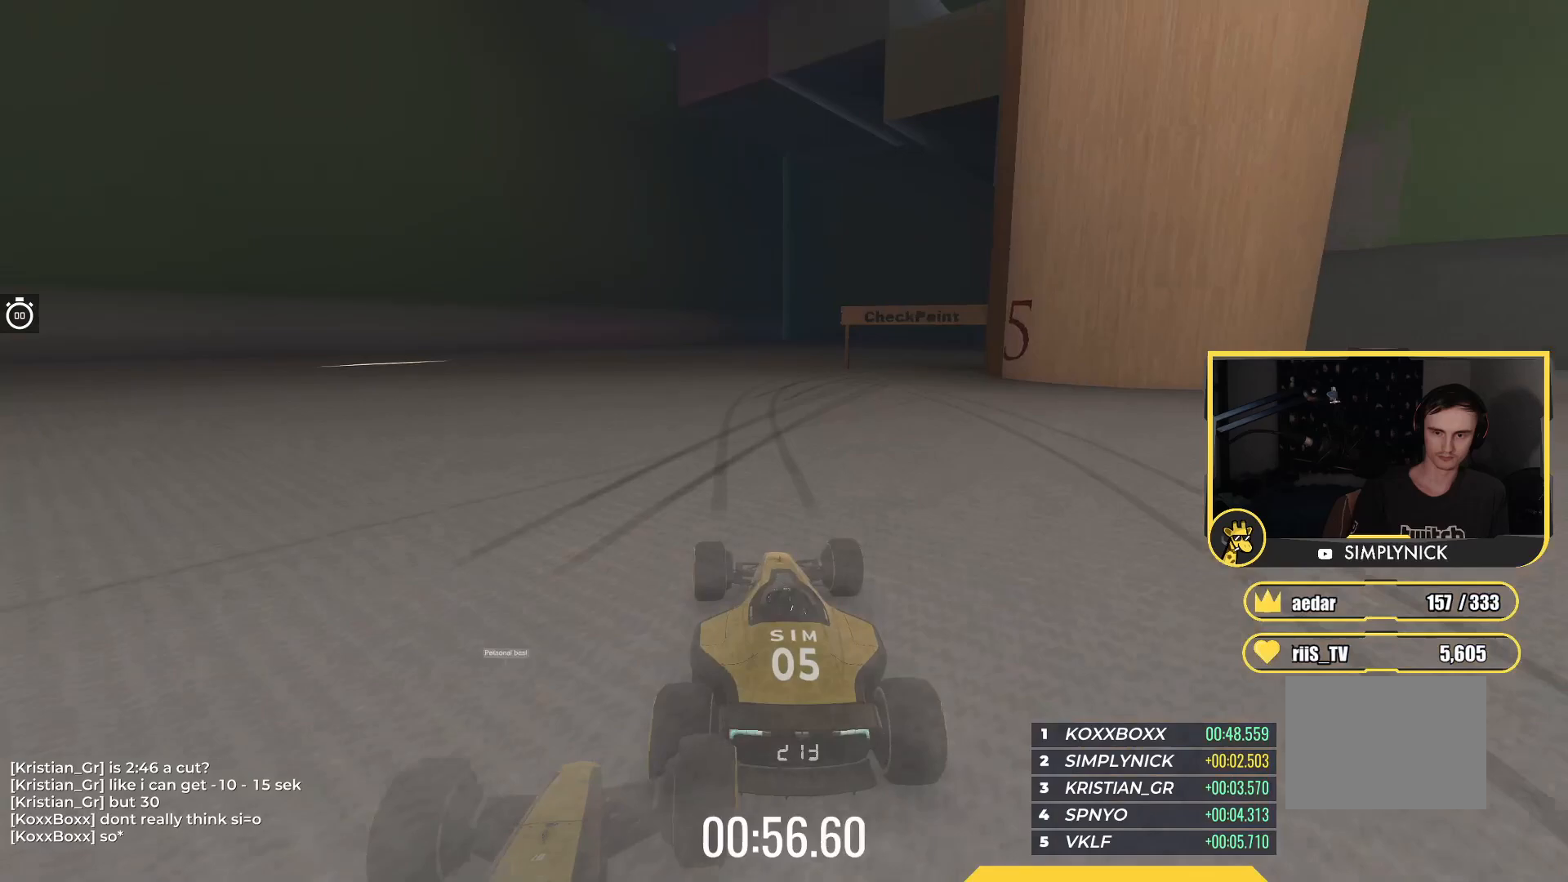
{"keys": ["right", "up"], "events": [[483, "right", "down"]]}
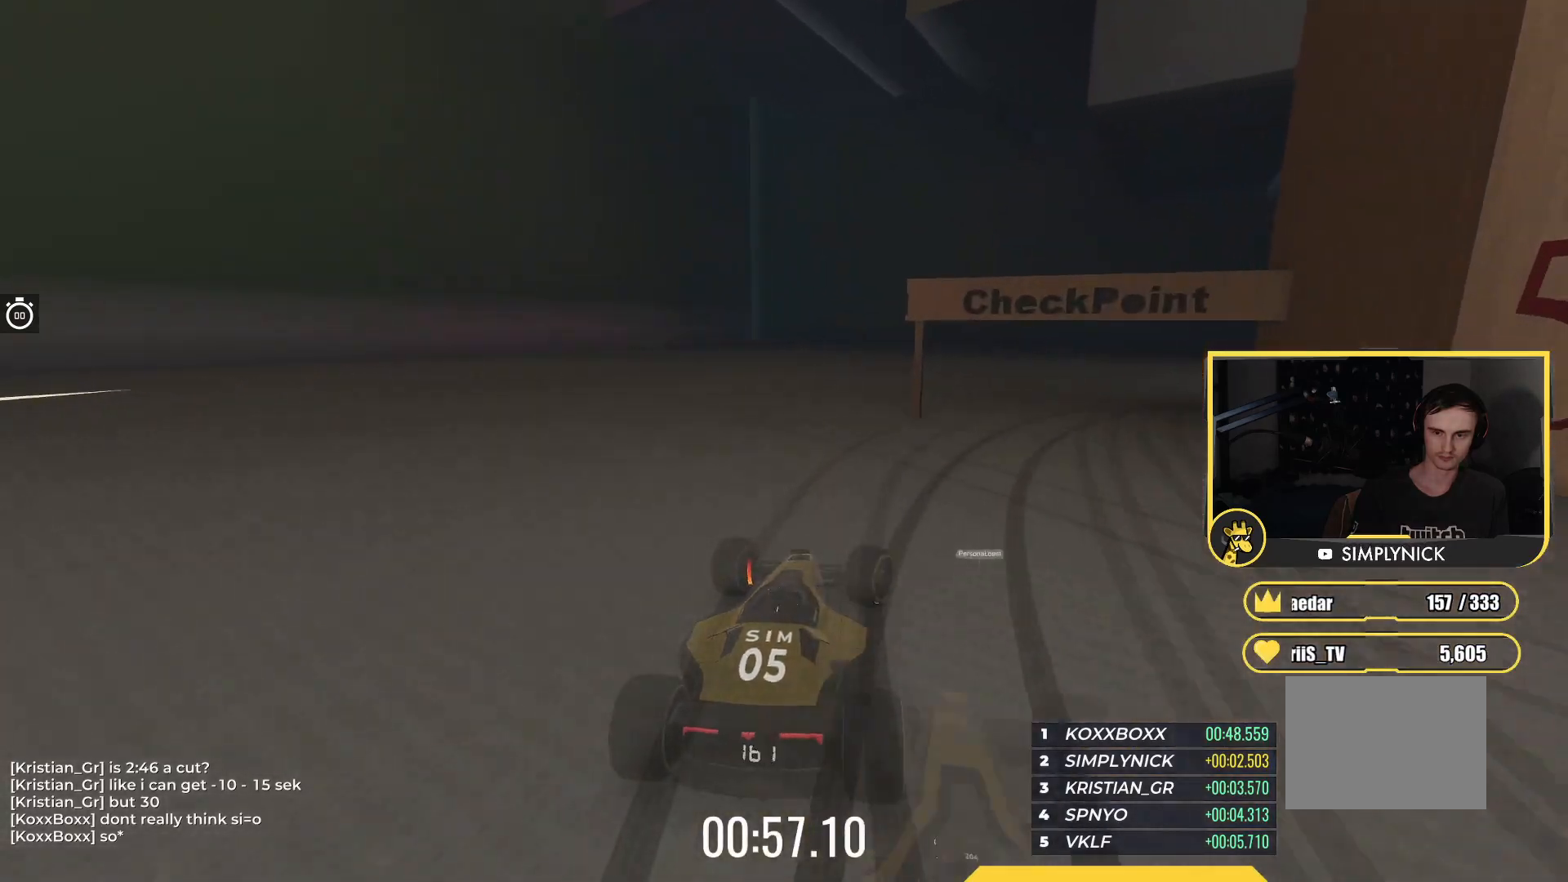
{"keys": ["right", "up"], "events": []}
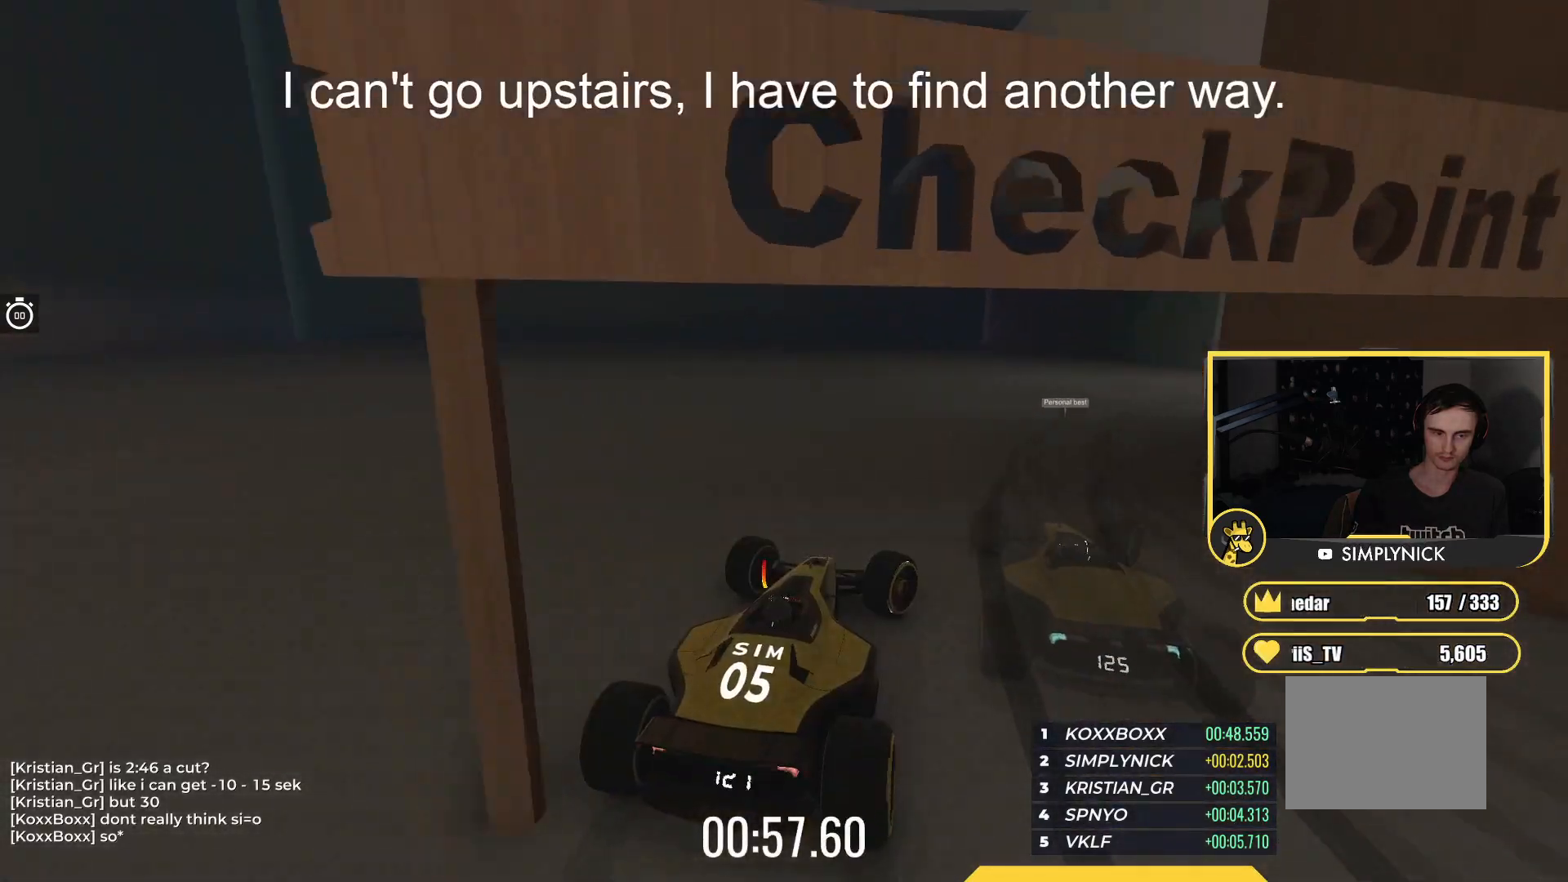
{"keys": ["right", "up"], "events": []}
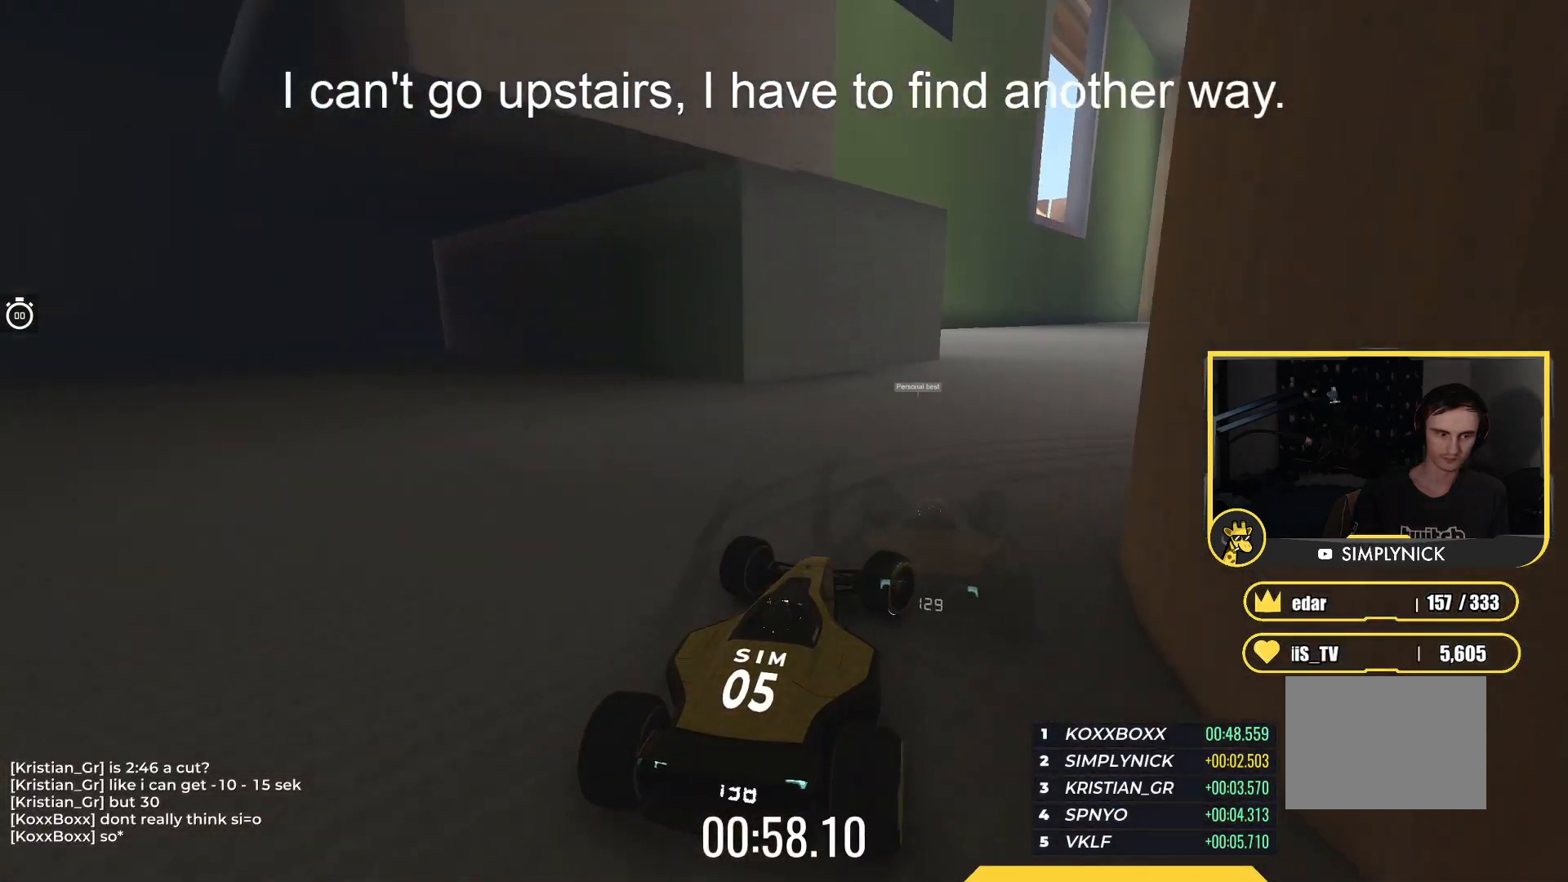
{"keys": ["right", "up"], "events": []}
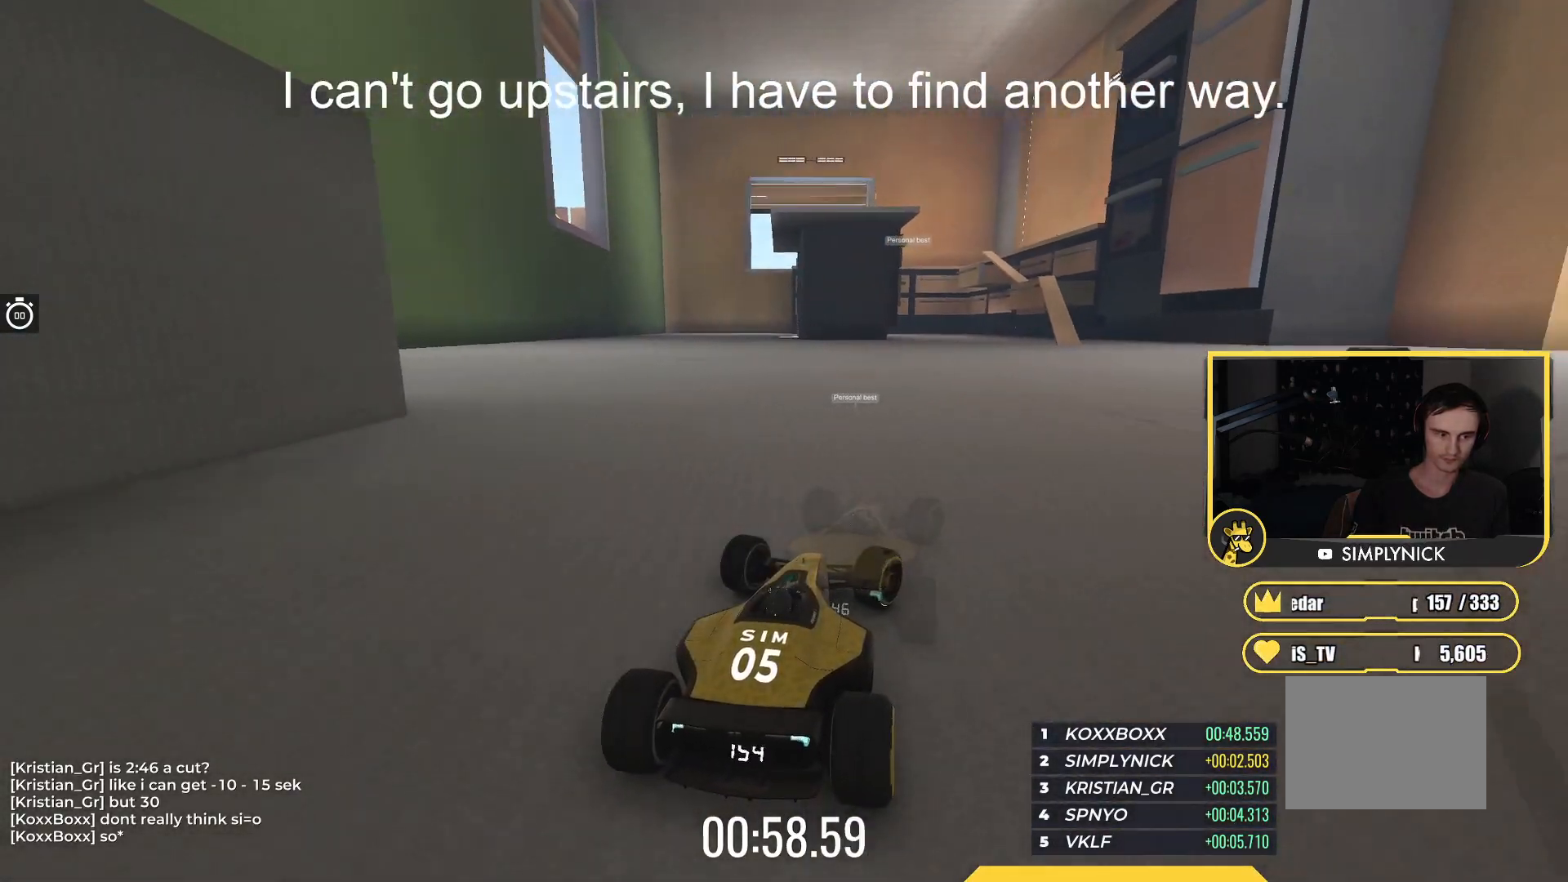
{"keys": ["up"], "events": [[200, "right", "up"]]}
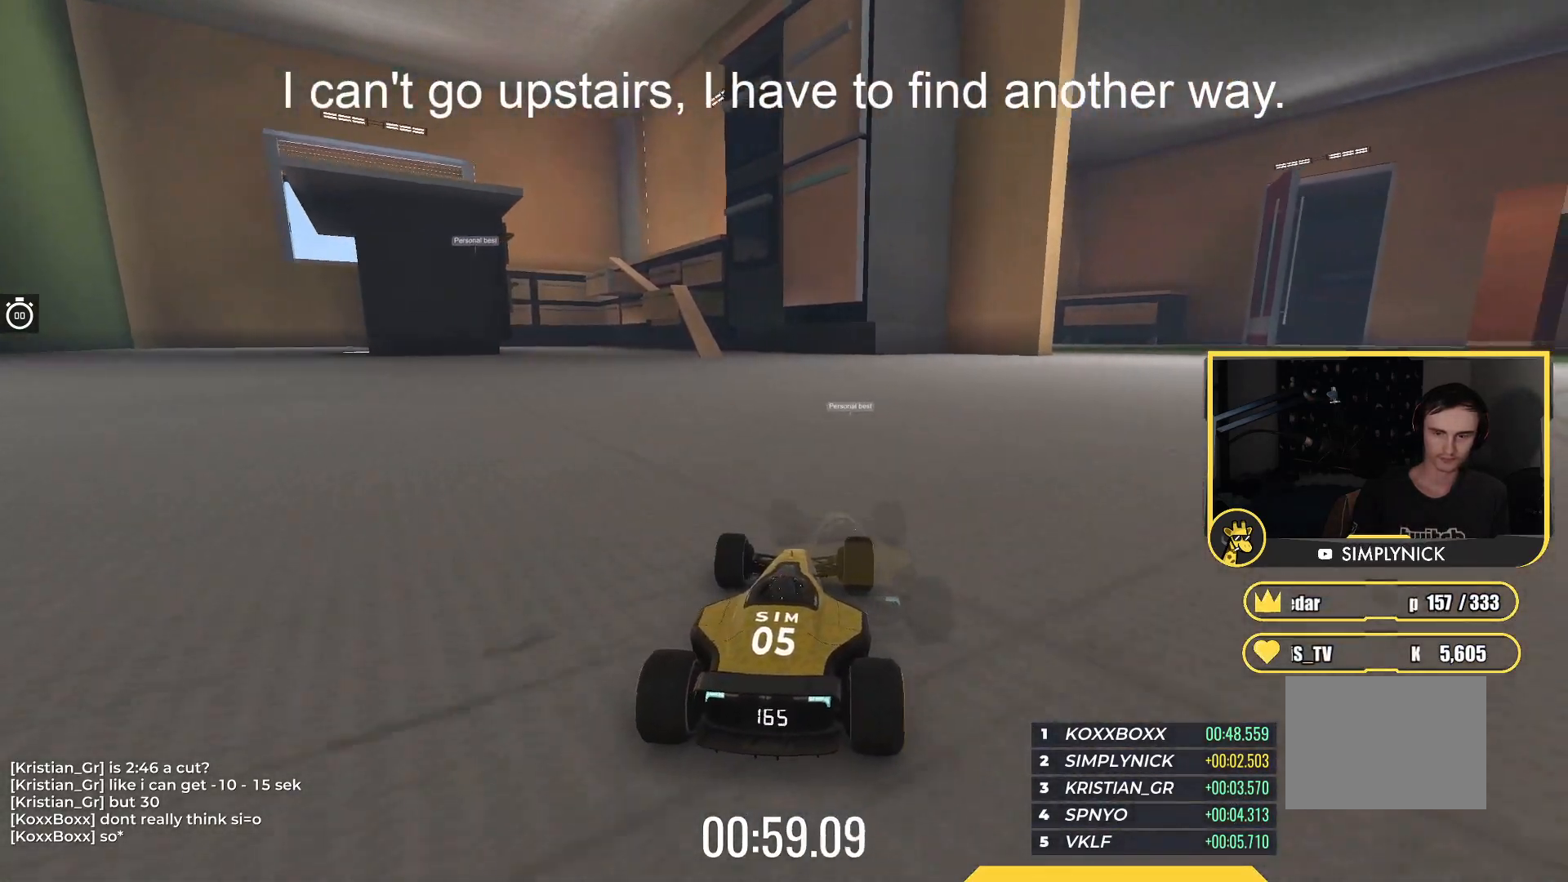
{"keys": ["left", "up"], "events": [[50, "left", "down"], [233, "left", "up"], [417, "left", "down"]]}
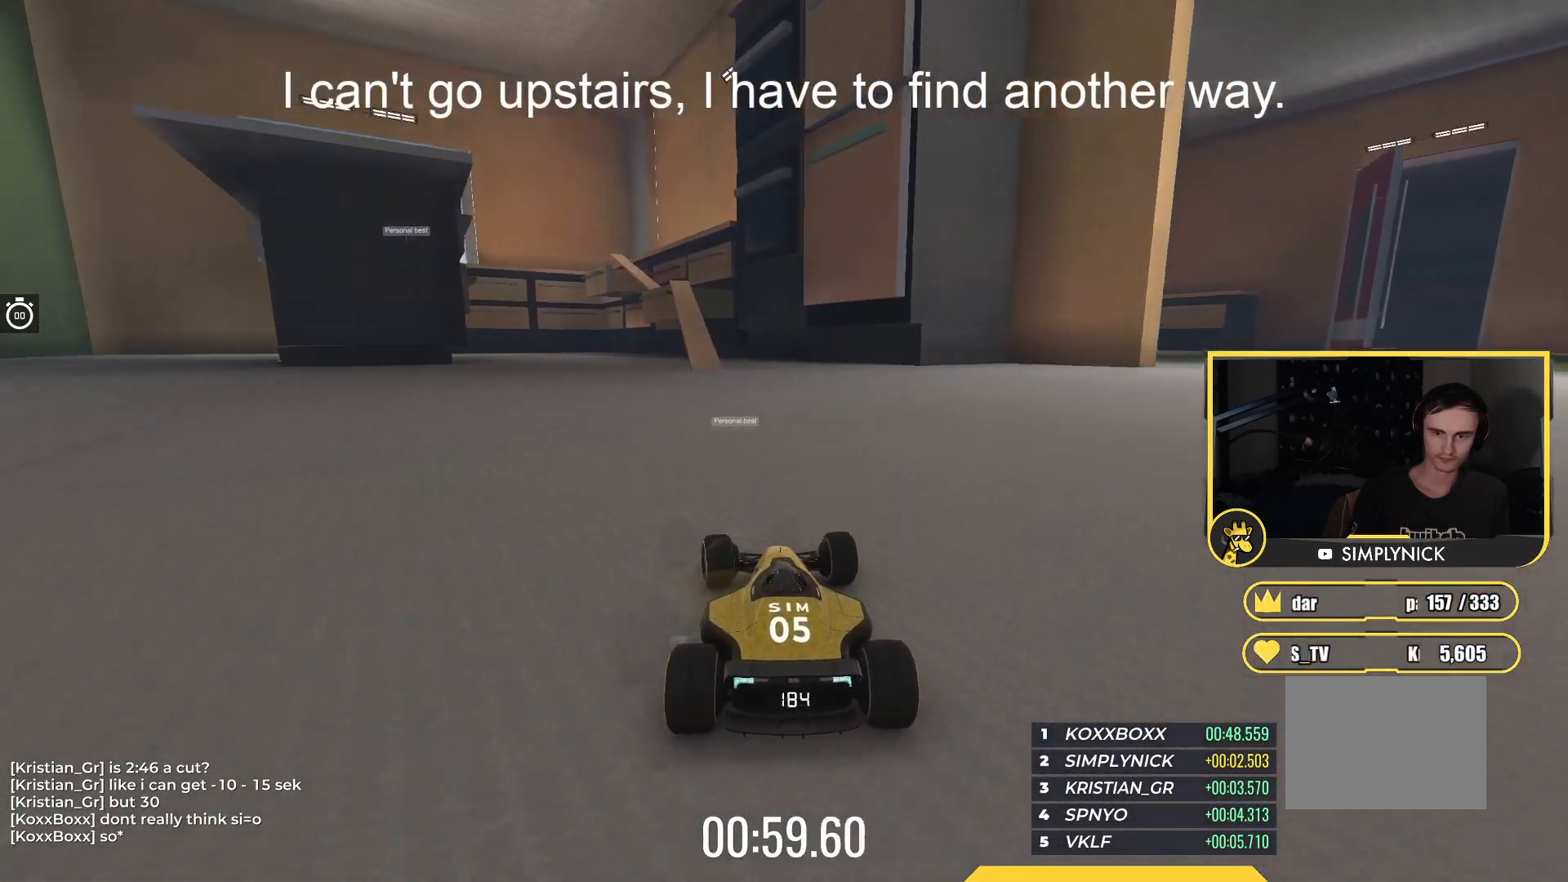
{"keys": ["up"], "events": [[50, "left", "up"]]}
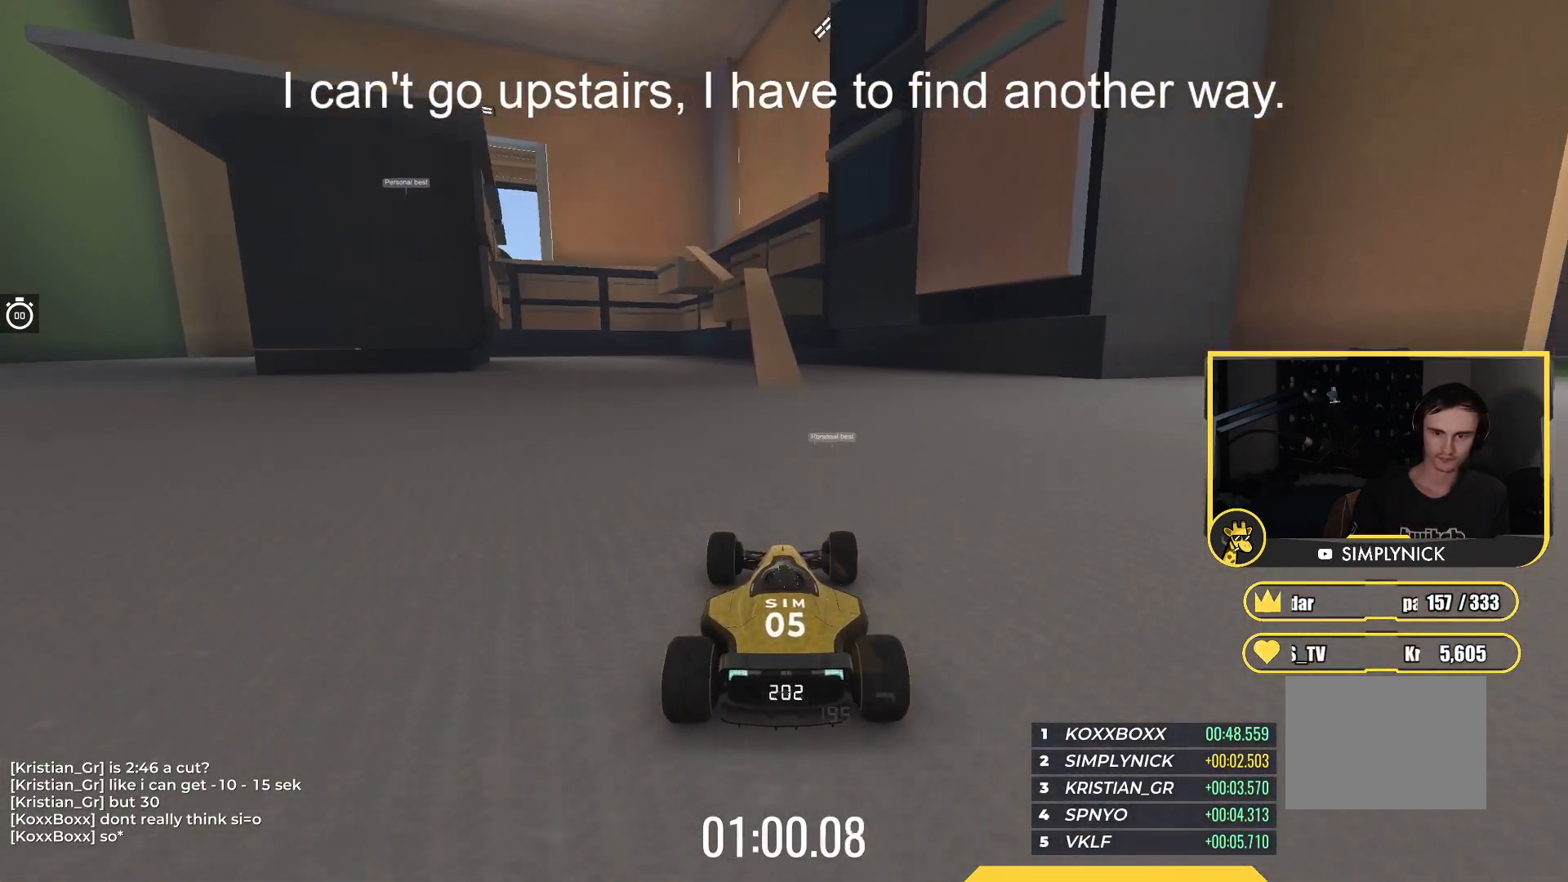
{"keys": ["up"], "events": []}
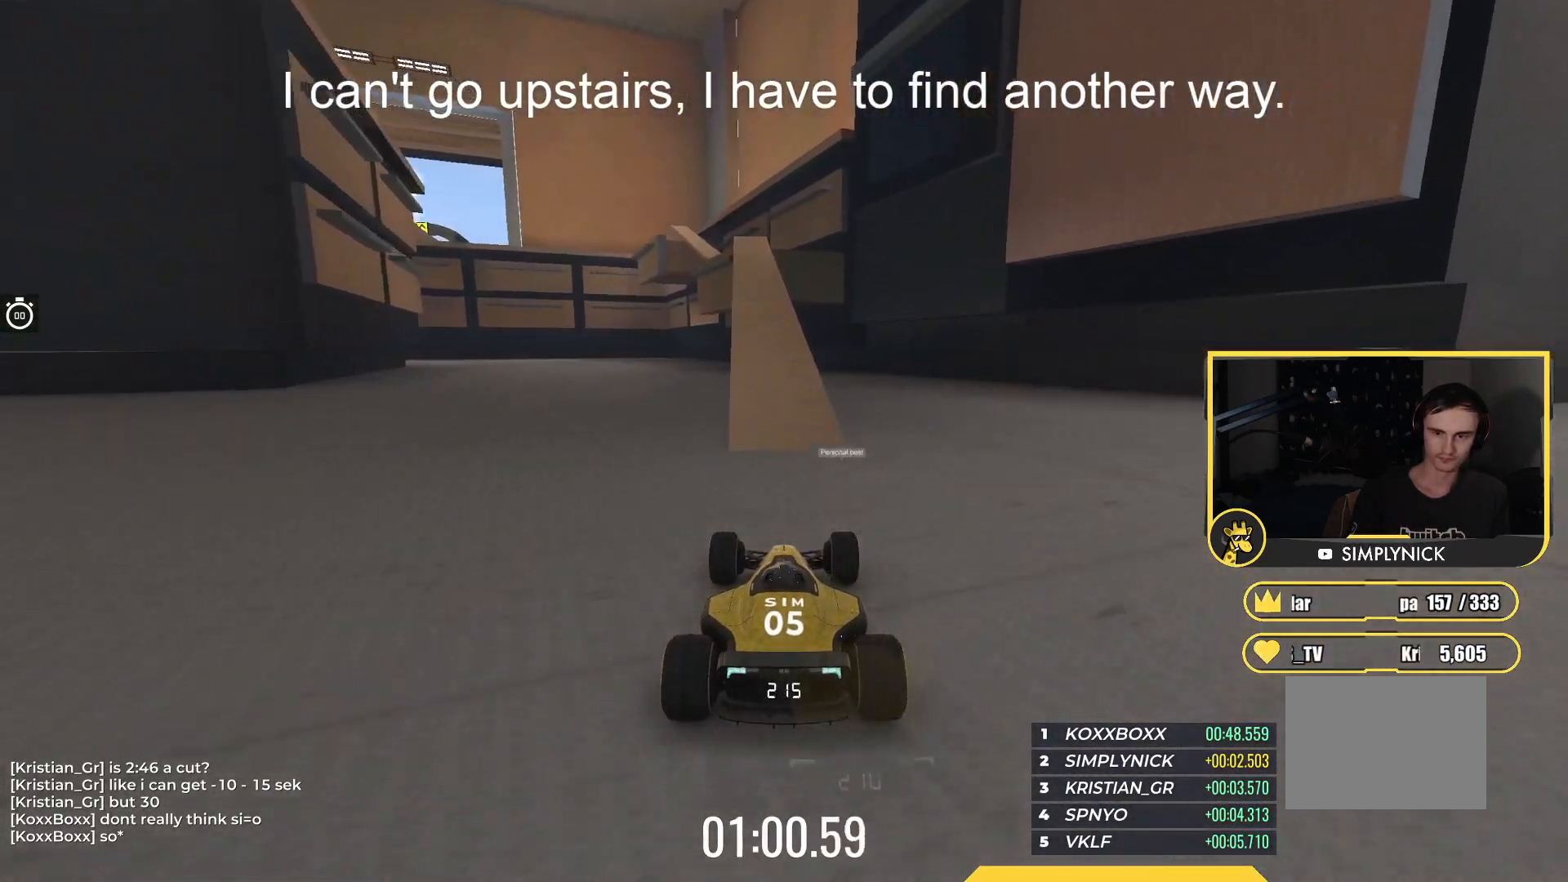
{"keys": ["left", "up"], "events": [[33, "left", "down"], [100, "left", "up"], [500, "left", "down"]]}
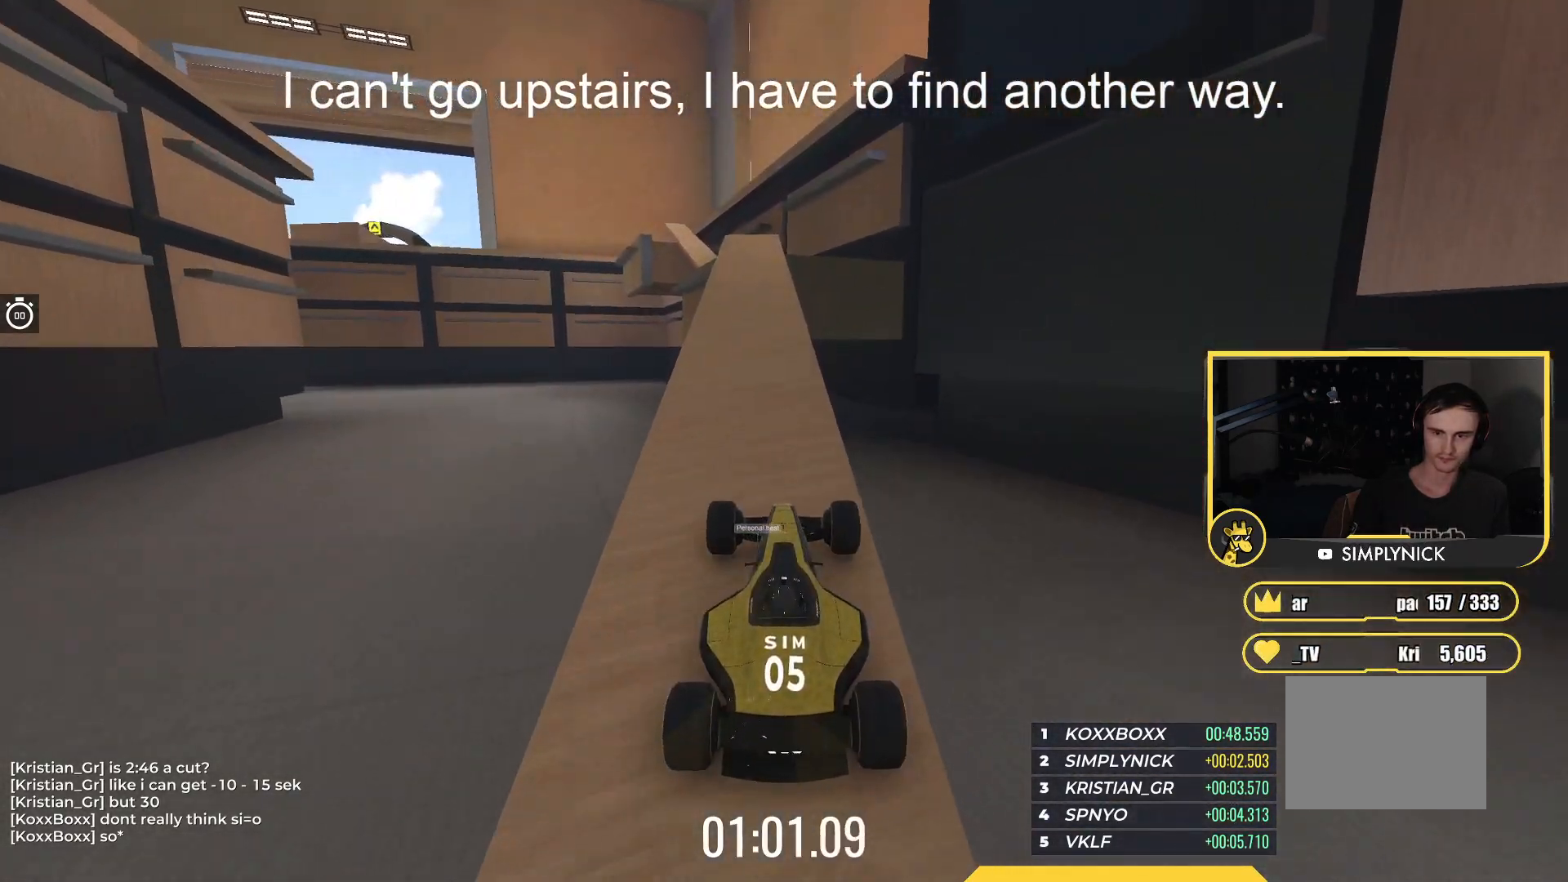
{"keys": ["left", "up"], "events": [[83, "left", "up"], [383, "left", "down"]]}
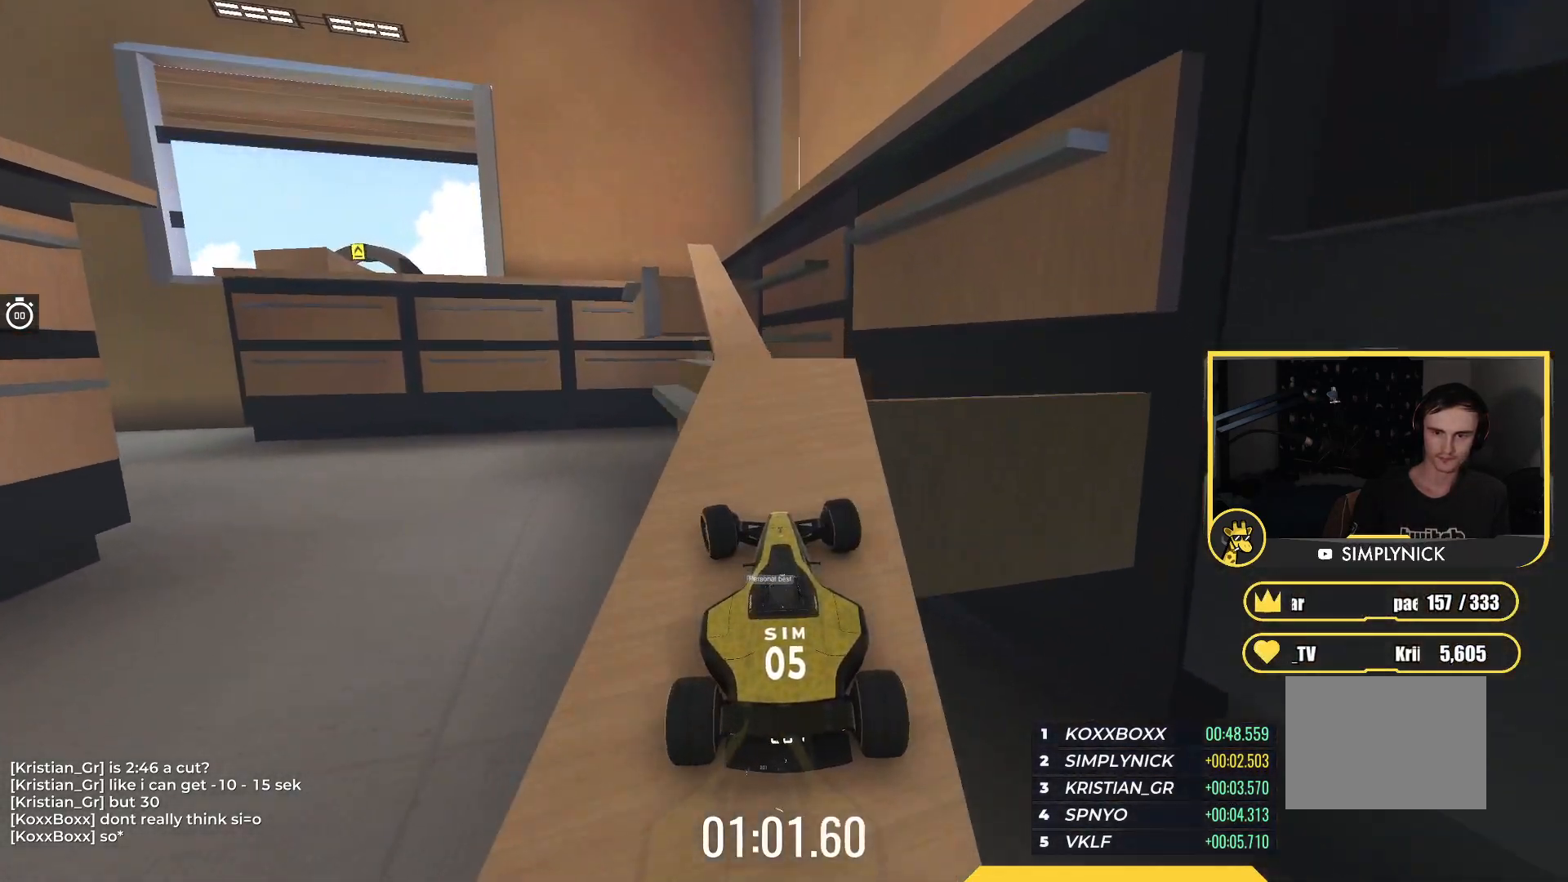
{"keys": ["right", "up"], "events": [[50, "left", "up"], [50, "right", "down"], [67, "right", "up"], [183, "right", "down"], [300, "down", "down"], [450, "down", "up"]]}
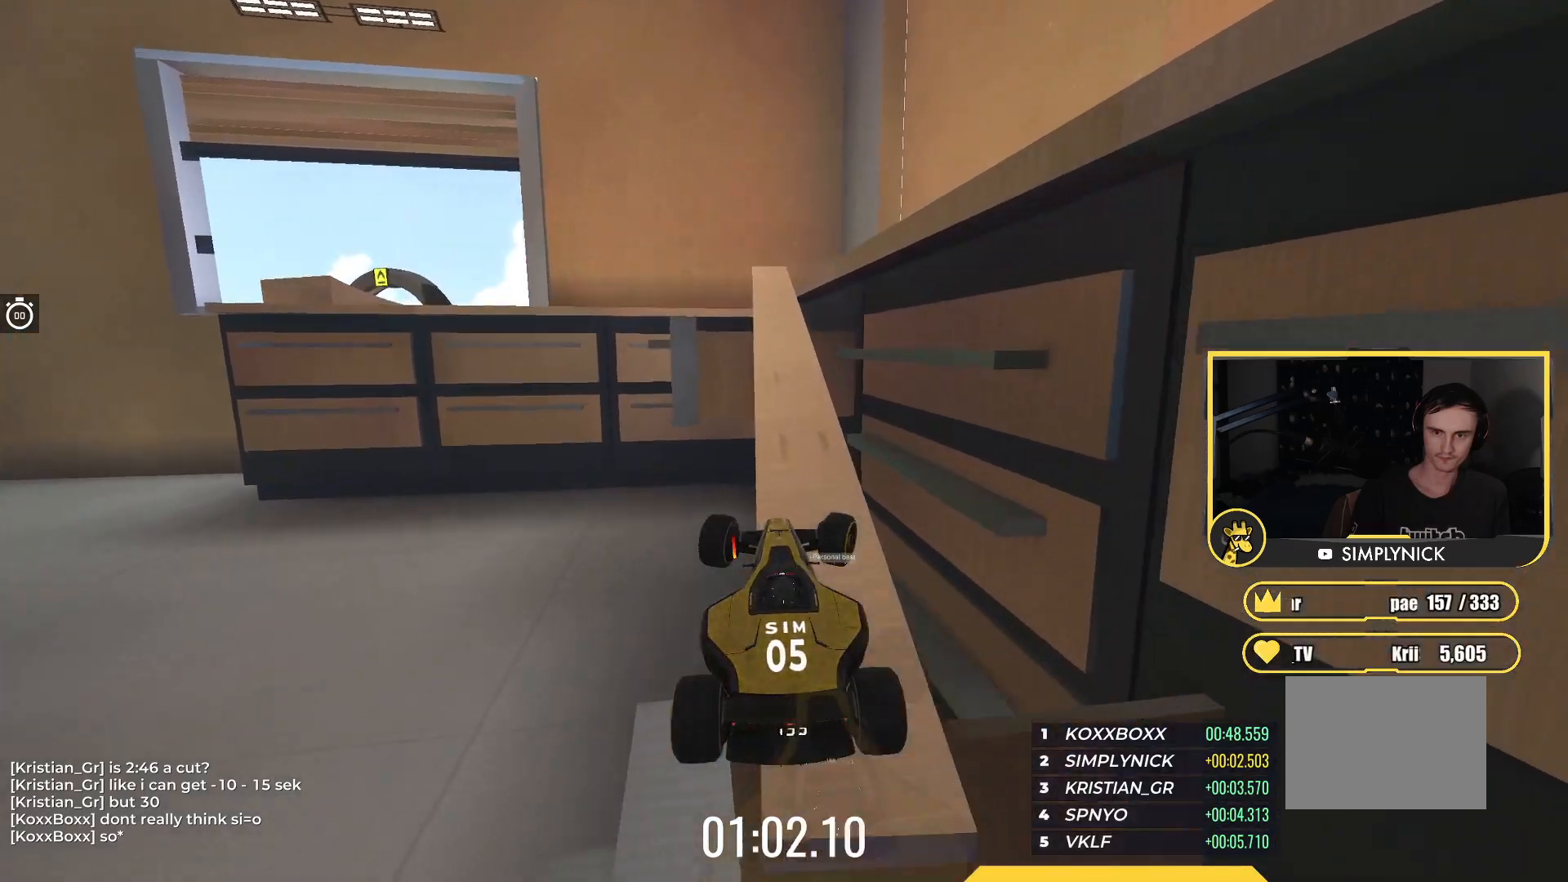
{"keys": ["up"], "events": [[500, "right", "up"]]}
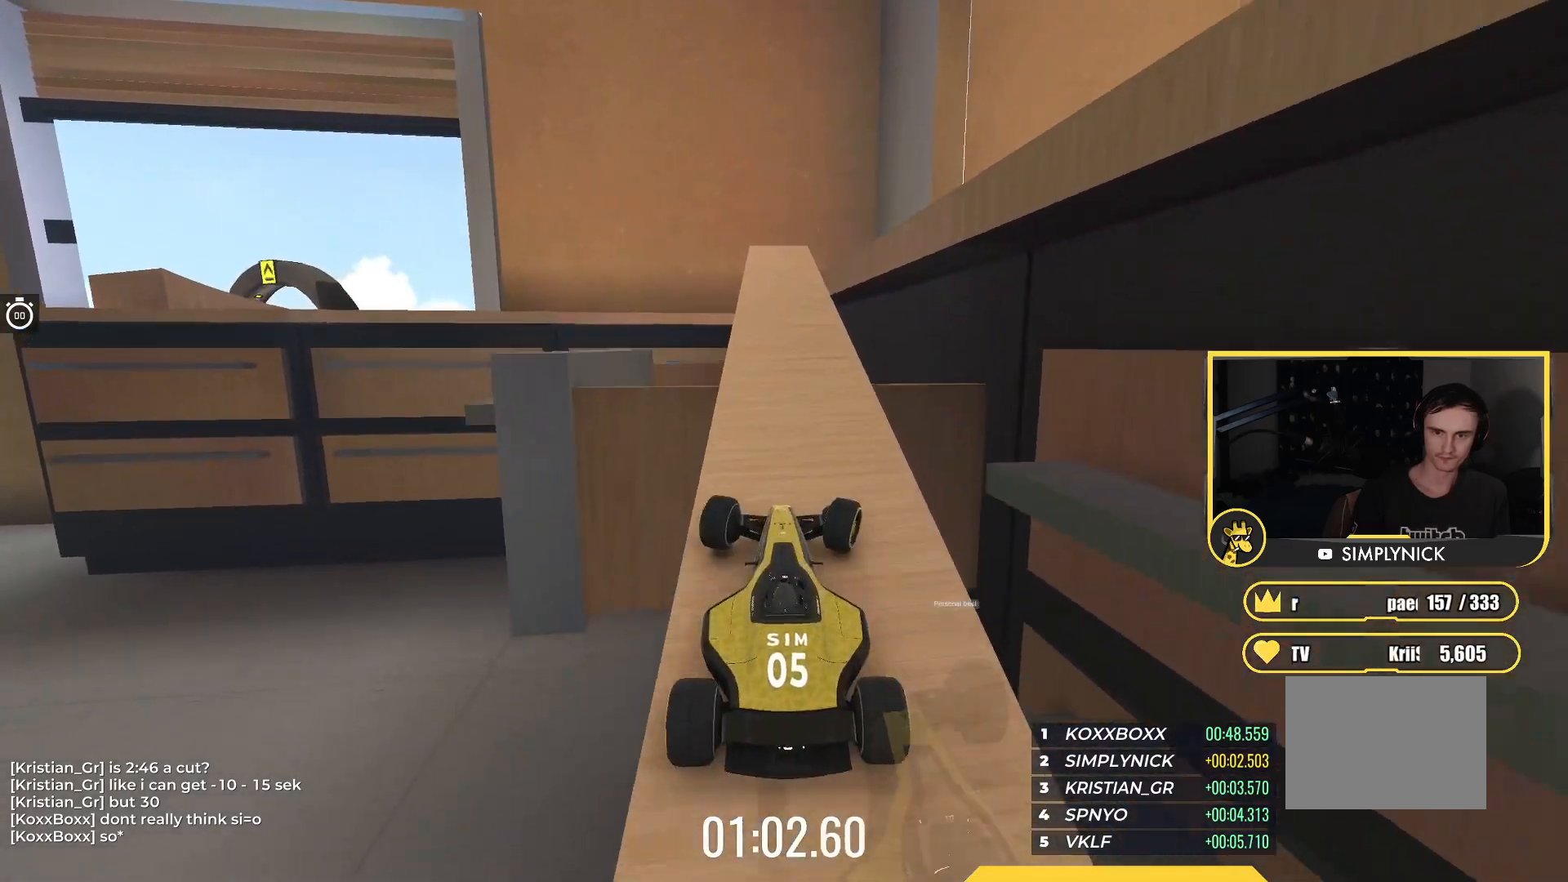
{"keys": ["left"], "events": [[50, "left", "down"], [200, "left", "up"], [267, "up", "up"], [367, "left", "down"]]}
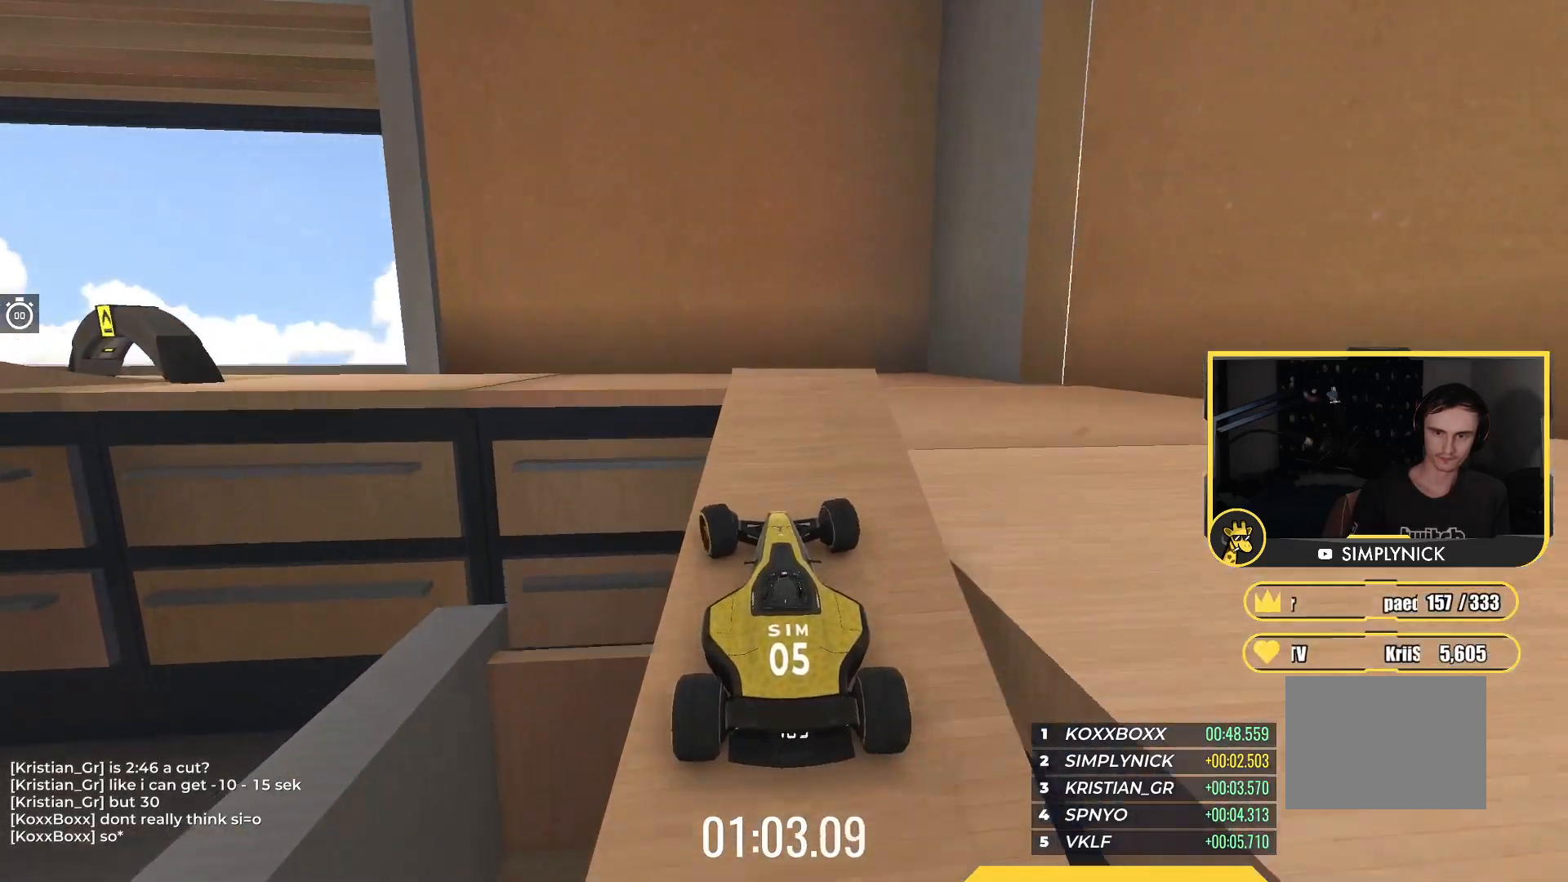
{"keys": ["down", "right", "up"], "events": [[200, "left", "up"], [217, "right", "down"], [333, "up", "down"], [417, "down", "down"]]}
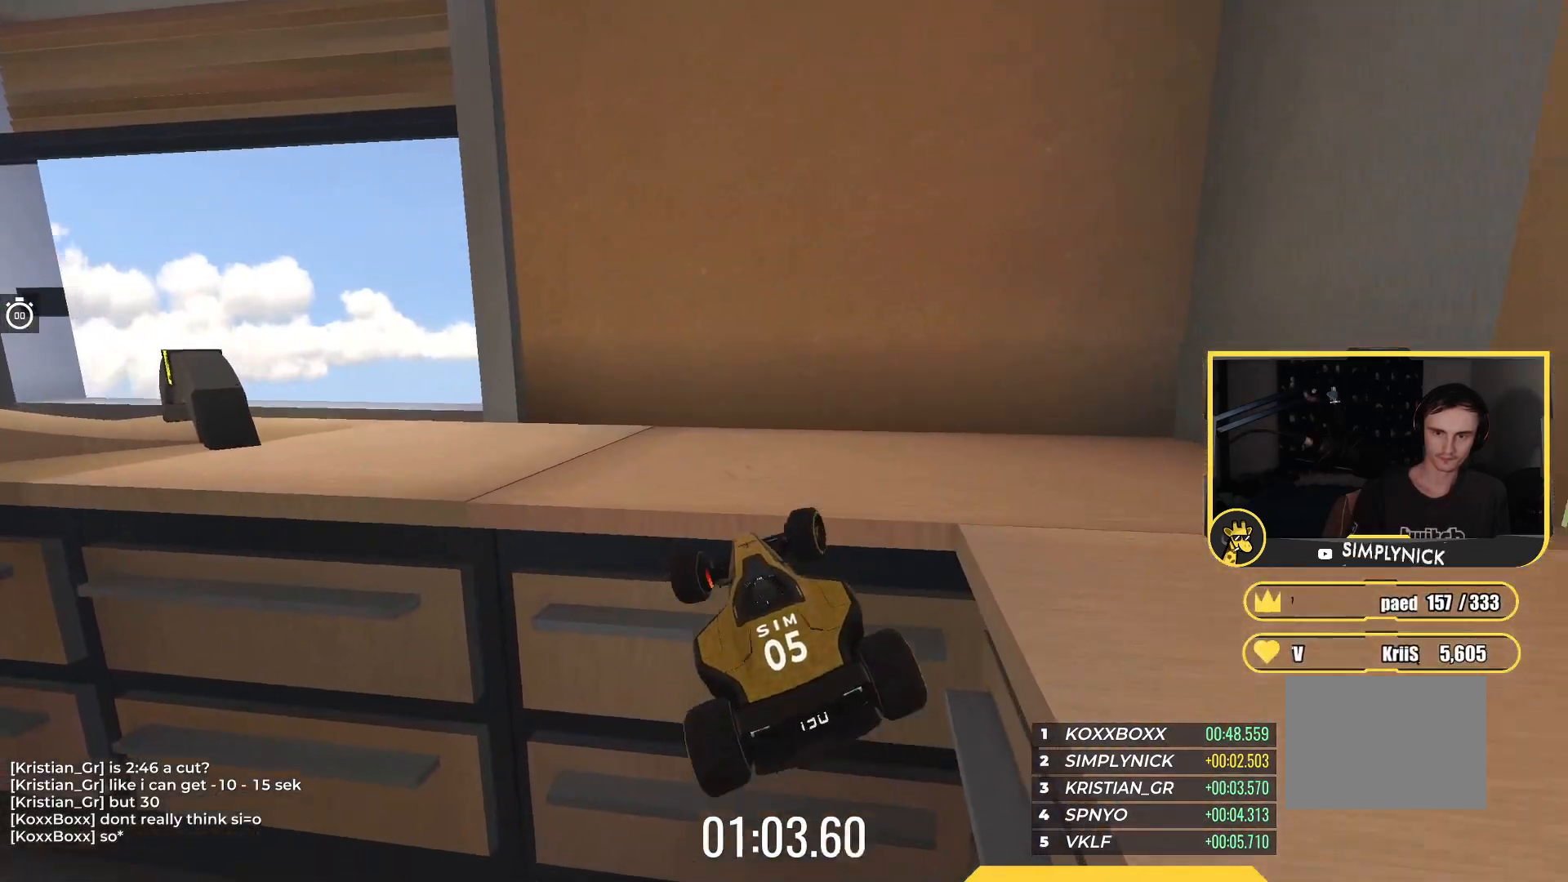
{"keys": ["right", "up"], "events": [[33, "down", "up"], [233, "up", "up"], [483, "up", "down"]]}
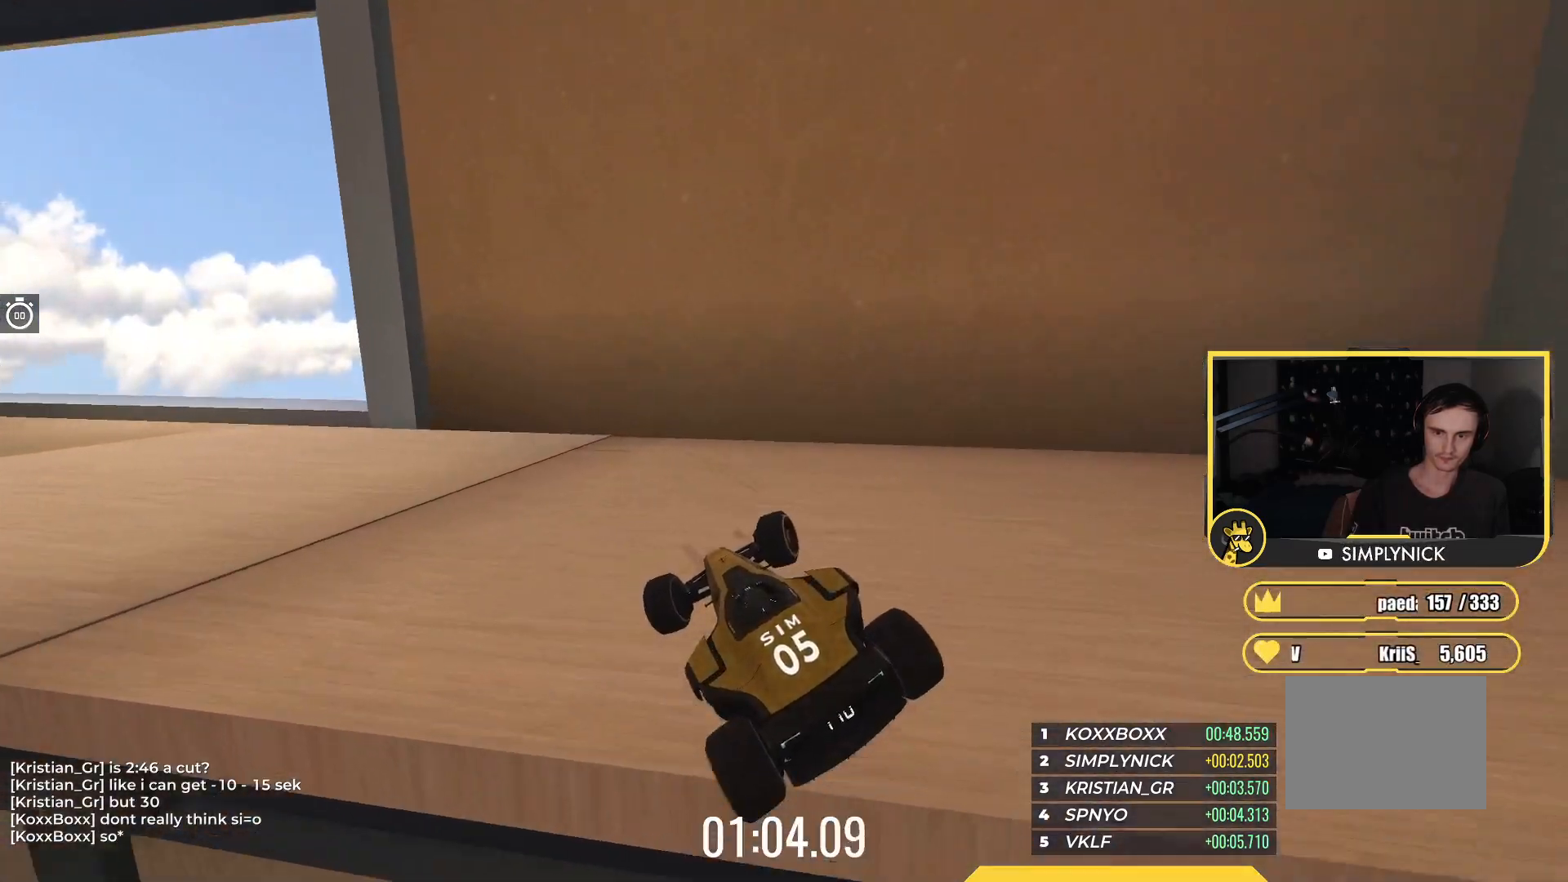
{"keys": ["left", "up"], "events": [[167, "right", "up"], [250, "left", "down"], [450, "left", "up"], [500, "left", "down"]]}
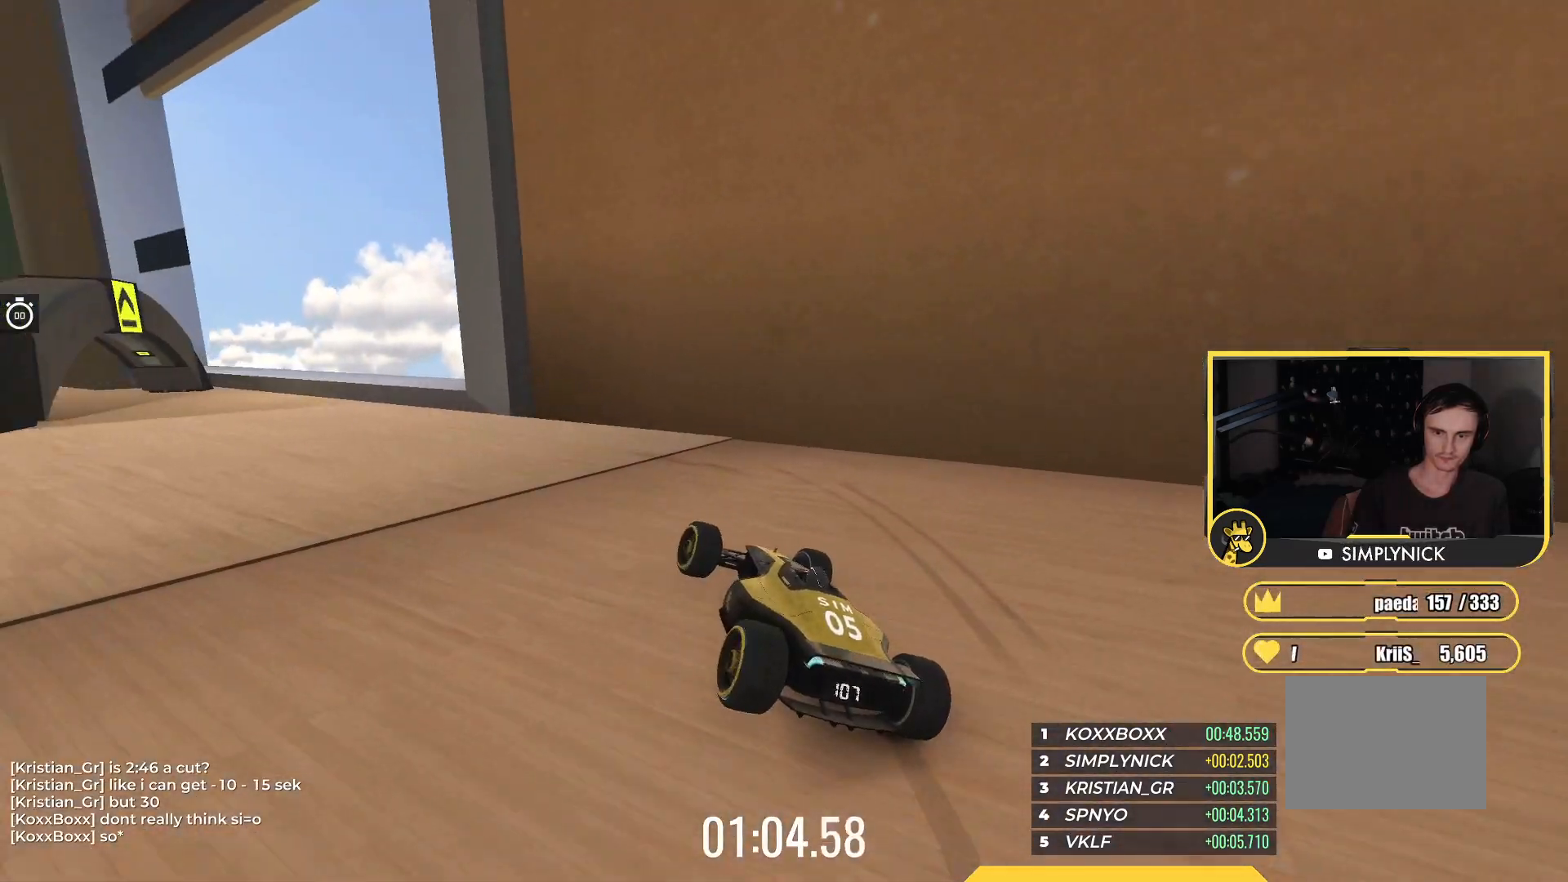
{"keys": ["left", "up"], "events": [[400, "left", "up"], [483, "left", "down"]]}
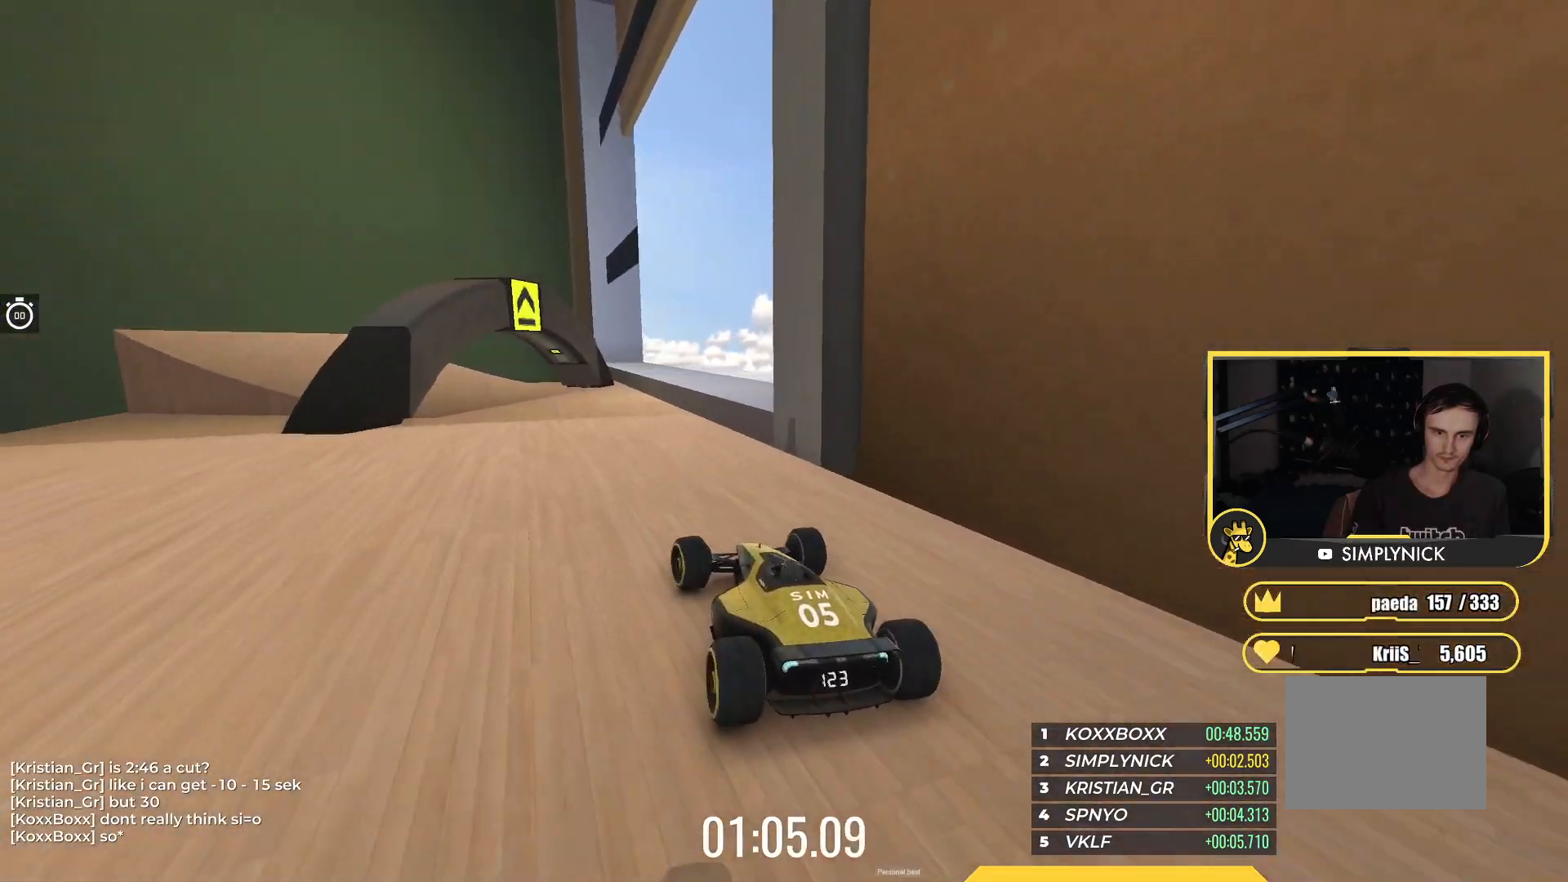
{"keys": ["left", "up"], "events": [[133, "left", "up"], [350, "left", "down"]]}
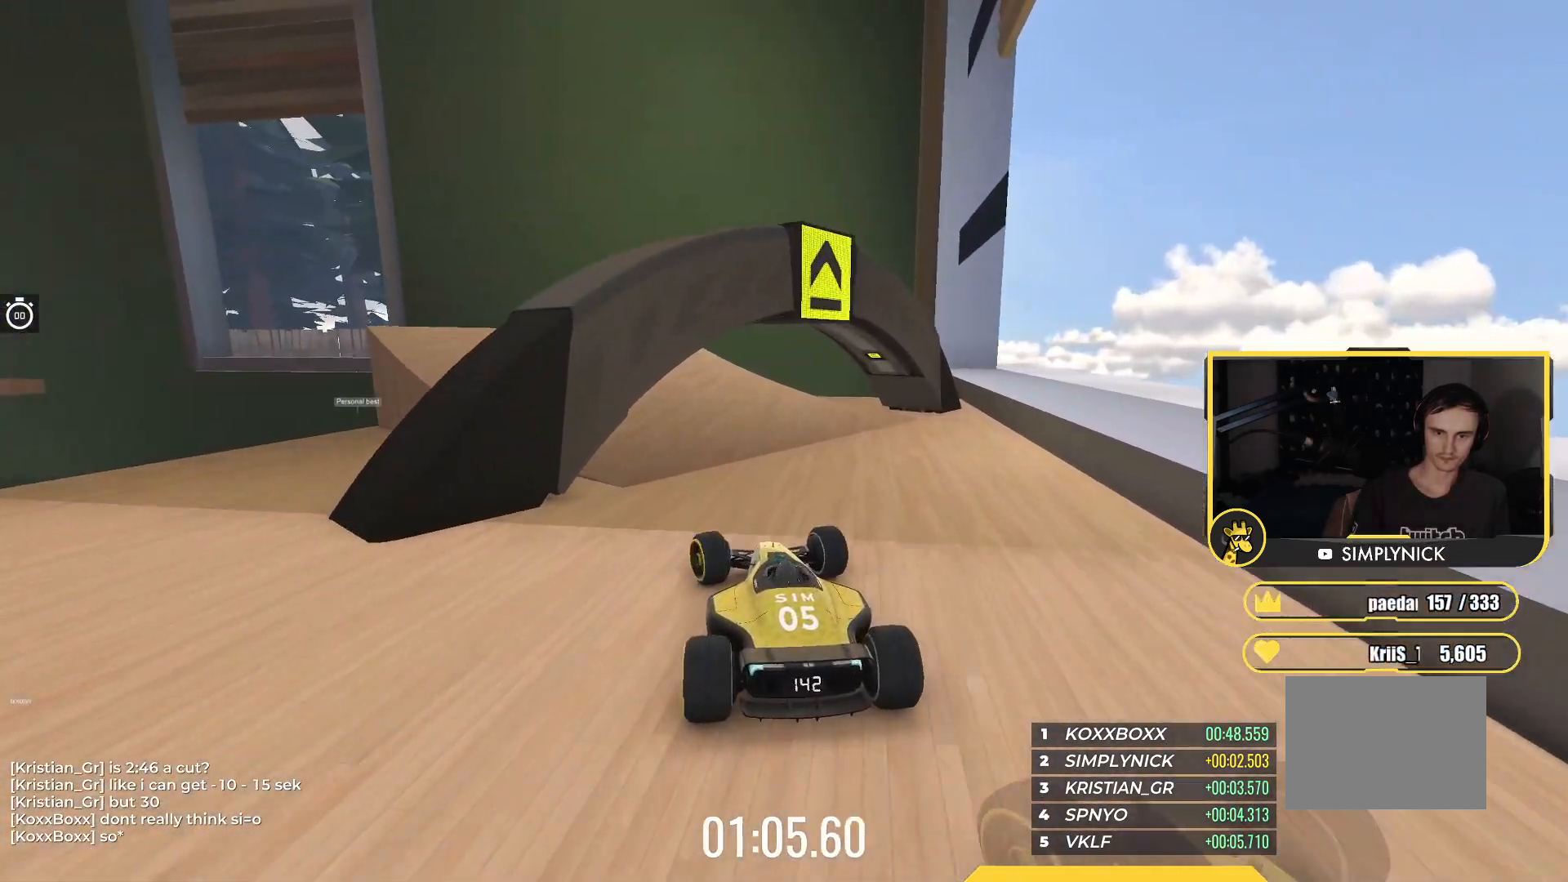
{"keys": ["right", "up"], "events": [[417, "left", "up"], [500, "right", "down"]]}
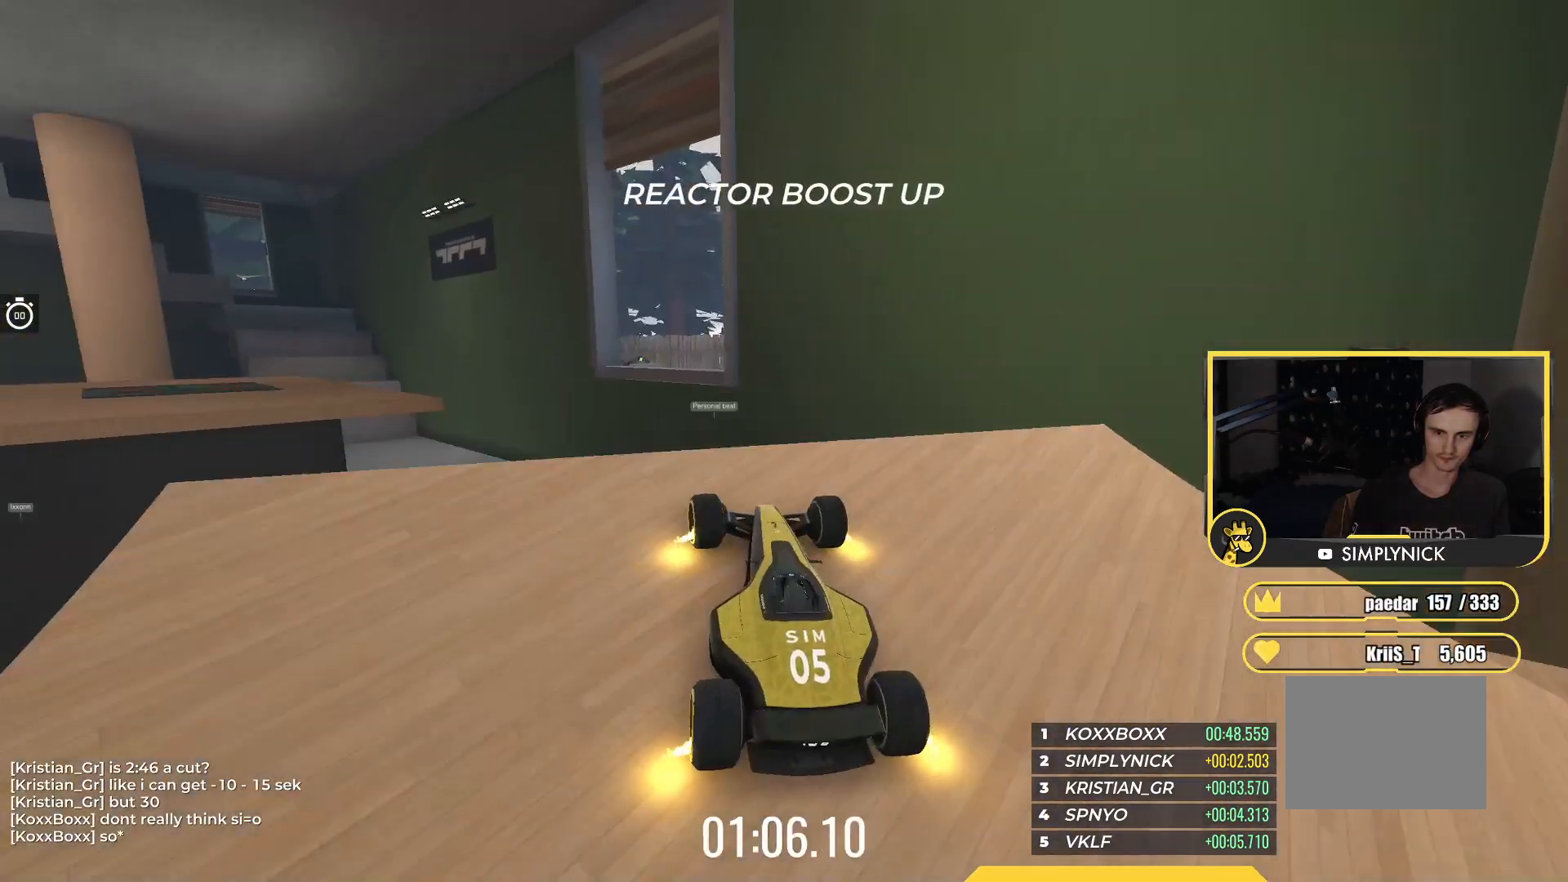
{"keys": ["left", "up"], "events": [[133, "right", "up"], [283, "right", "down"], [367, "right", "up"], [467, "left", "down"]]}
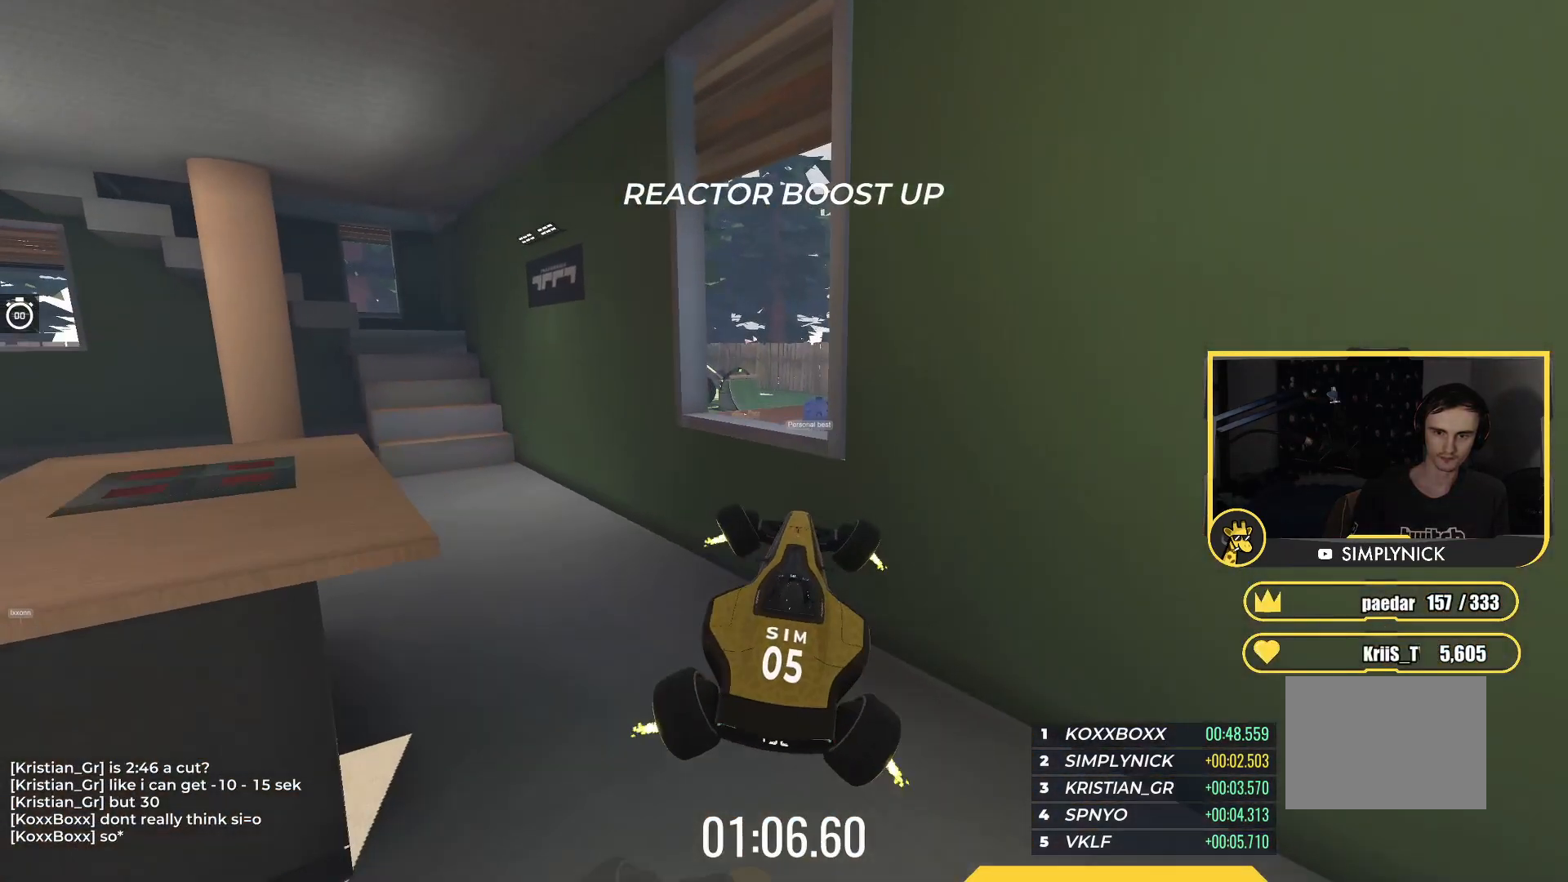
{"keys": ["up"], "events": [[283, "left", "up"]]}
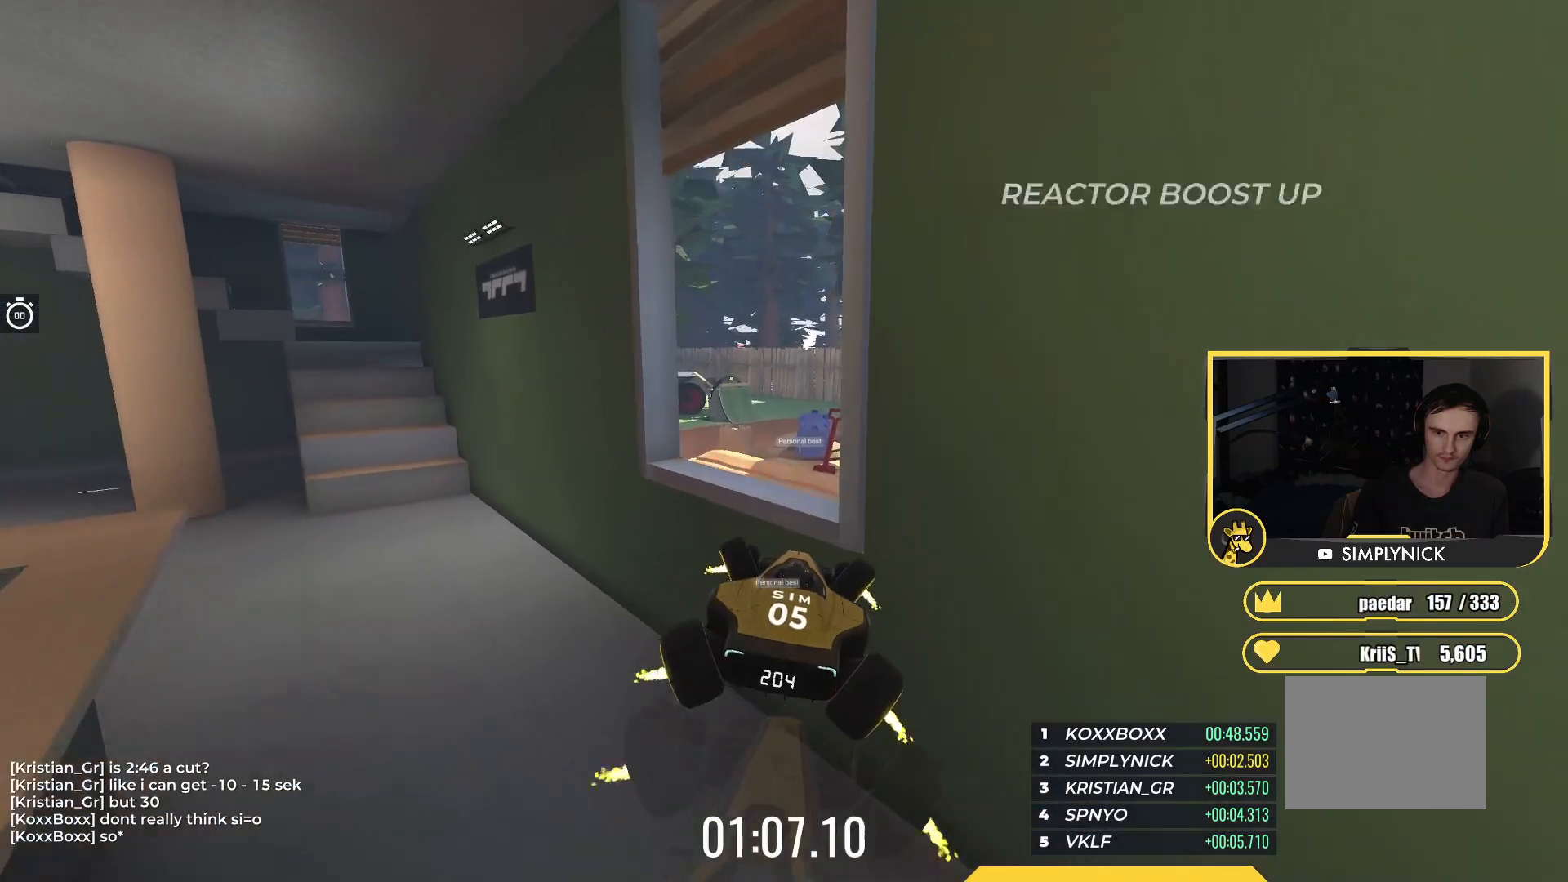
{"keys": ["right", "up"], "events": [[417, "right", "down"]]}
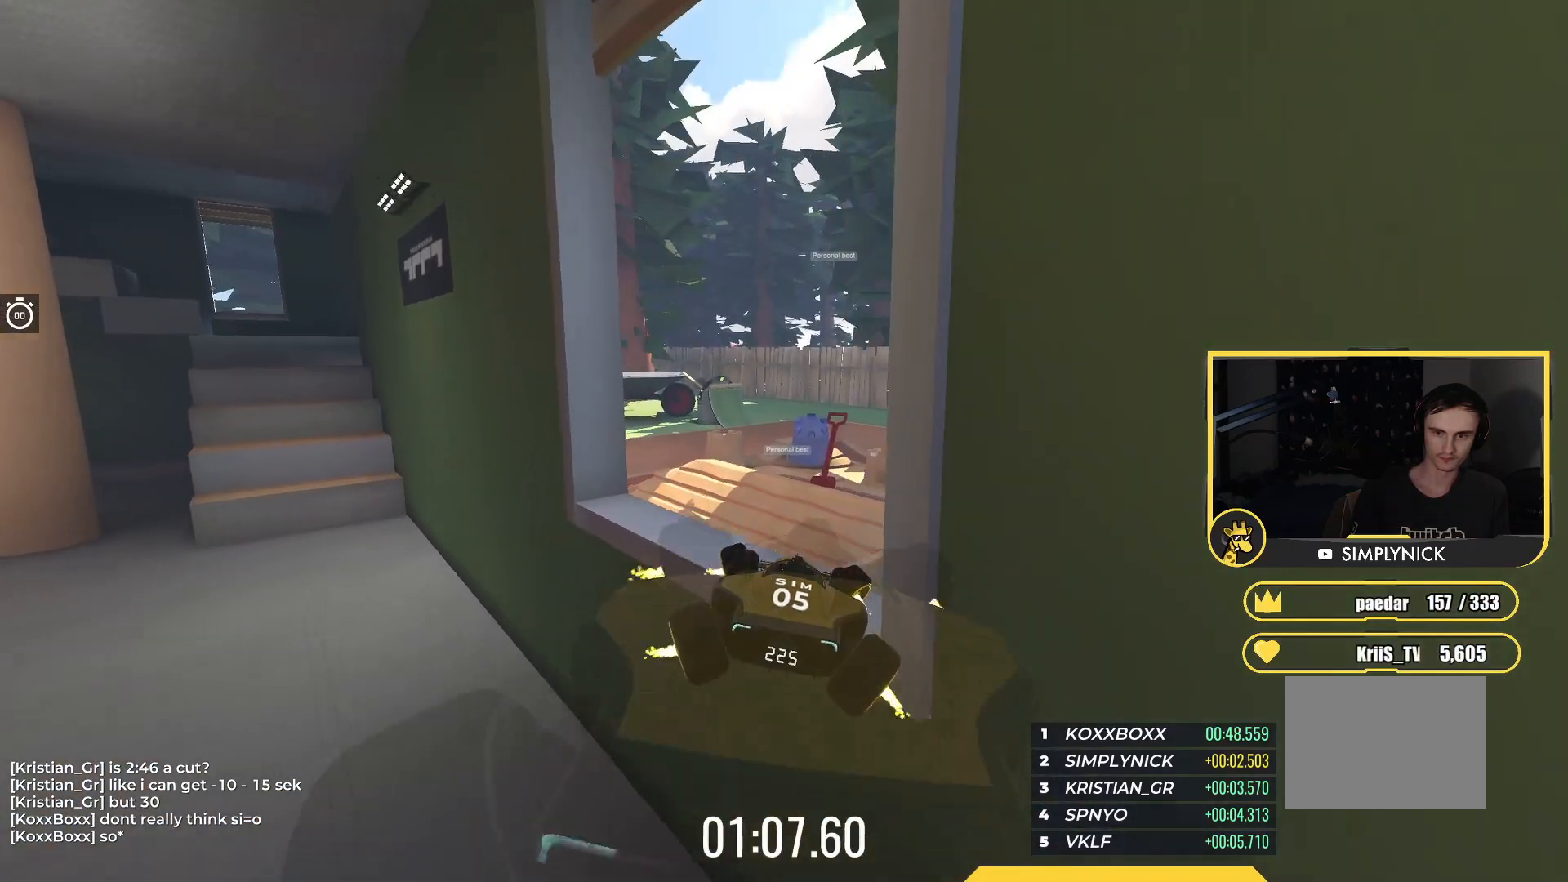
{"keys": ["right", "up"], "events": [[200, "right", "up"], [250, "left", "down"], [433, "left", "up"], [483, "right", "down"]]}
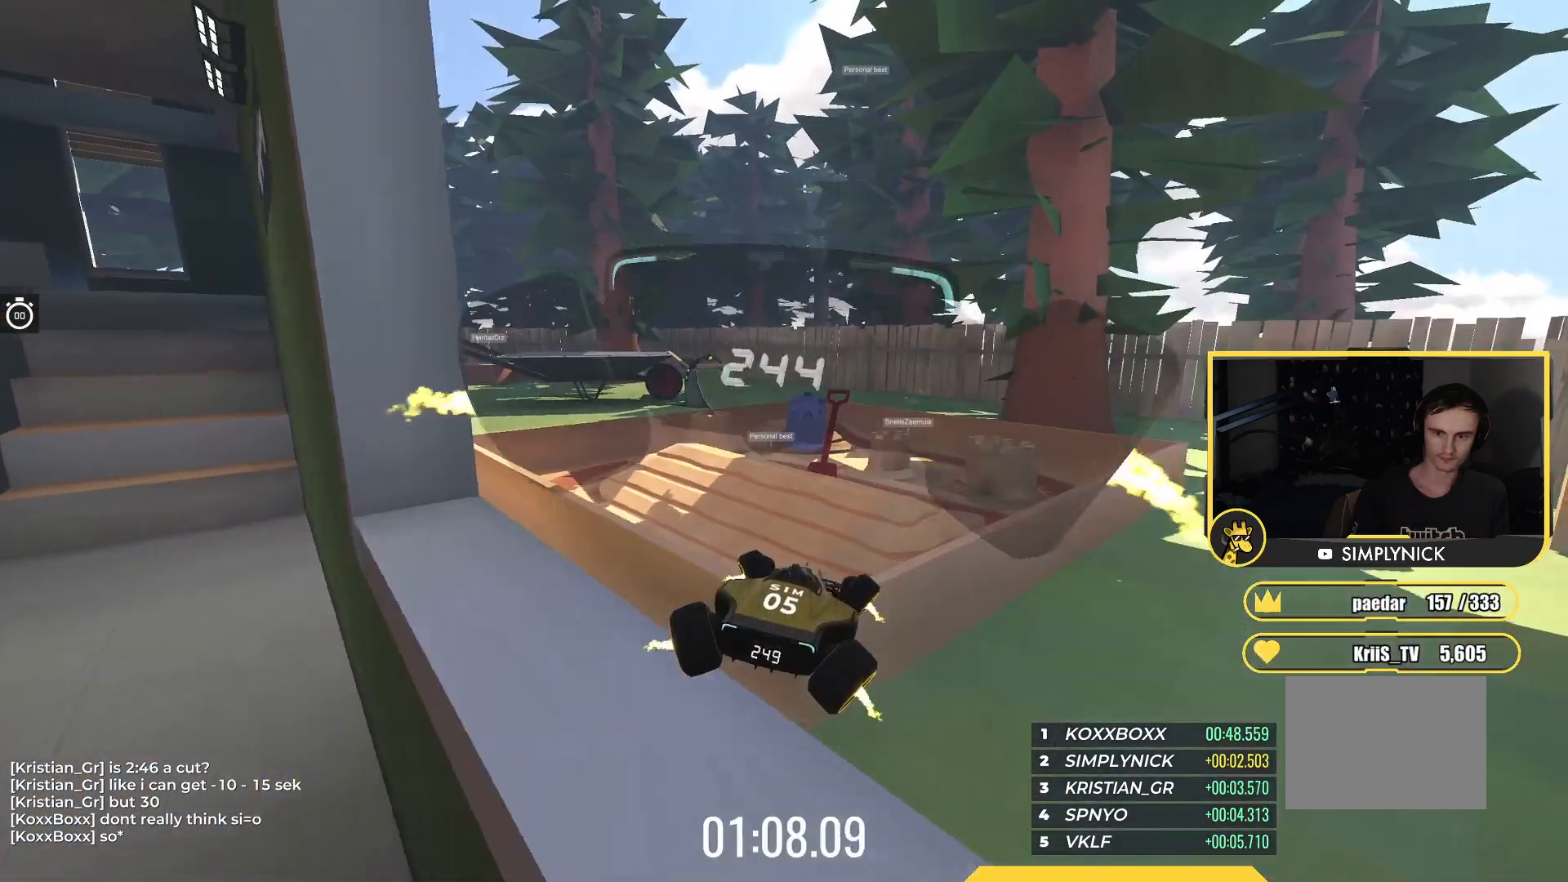
{"keys": ["left", "up"], "events": [[283, "right", "up"], [367, "left", "down"]]}
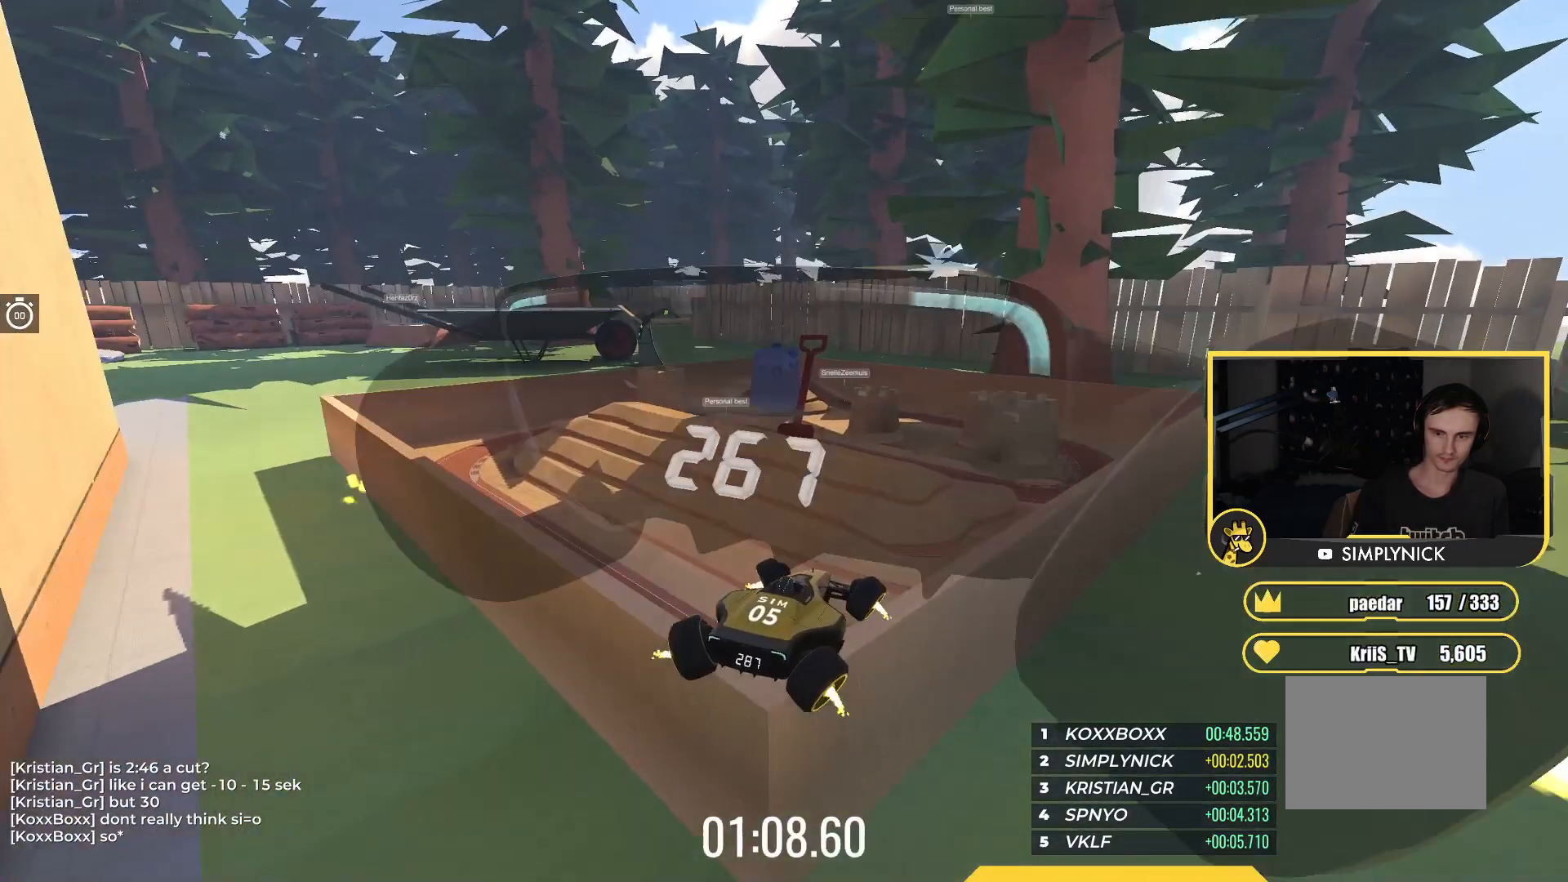
{"keys": ["left", "up"], "events": [[433, "up", "up"], [467, "up", "down"]]}
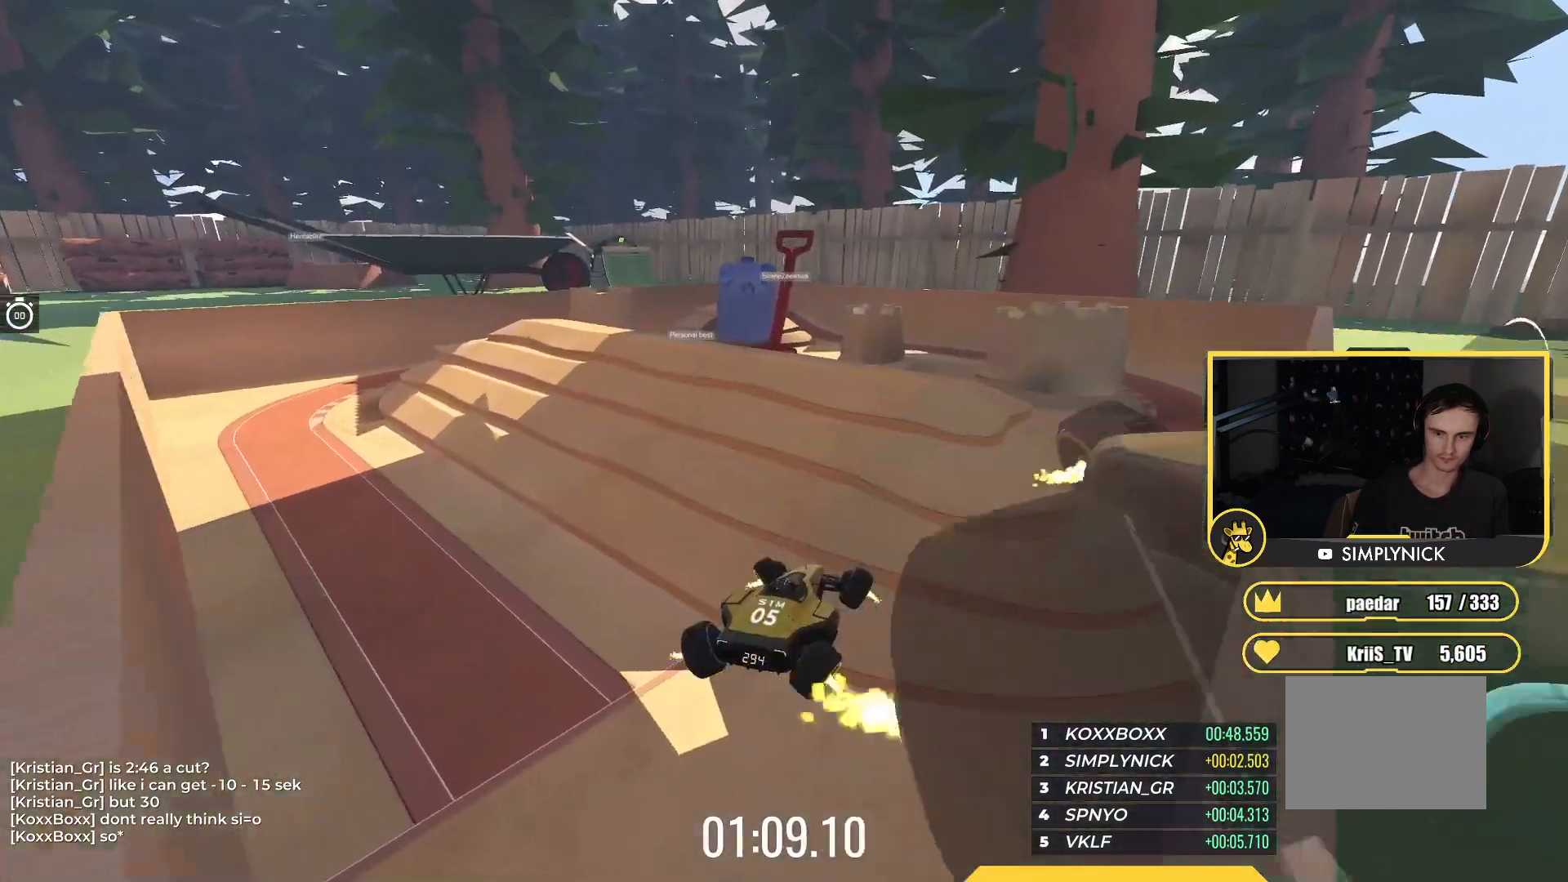
{"keys": ["right", "up"], "events": [[17, "left", "up"], [117, "right", "down"]]}
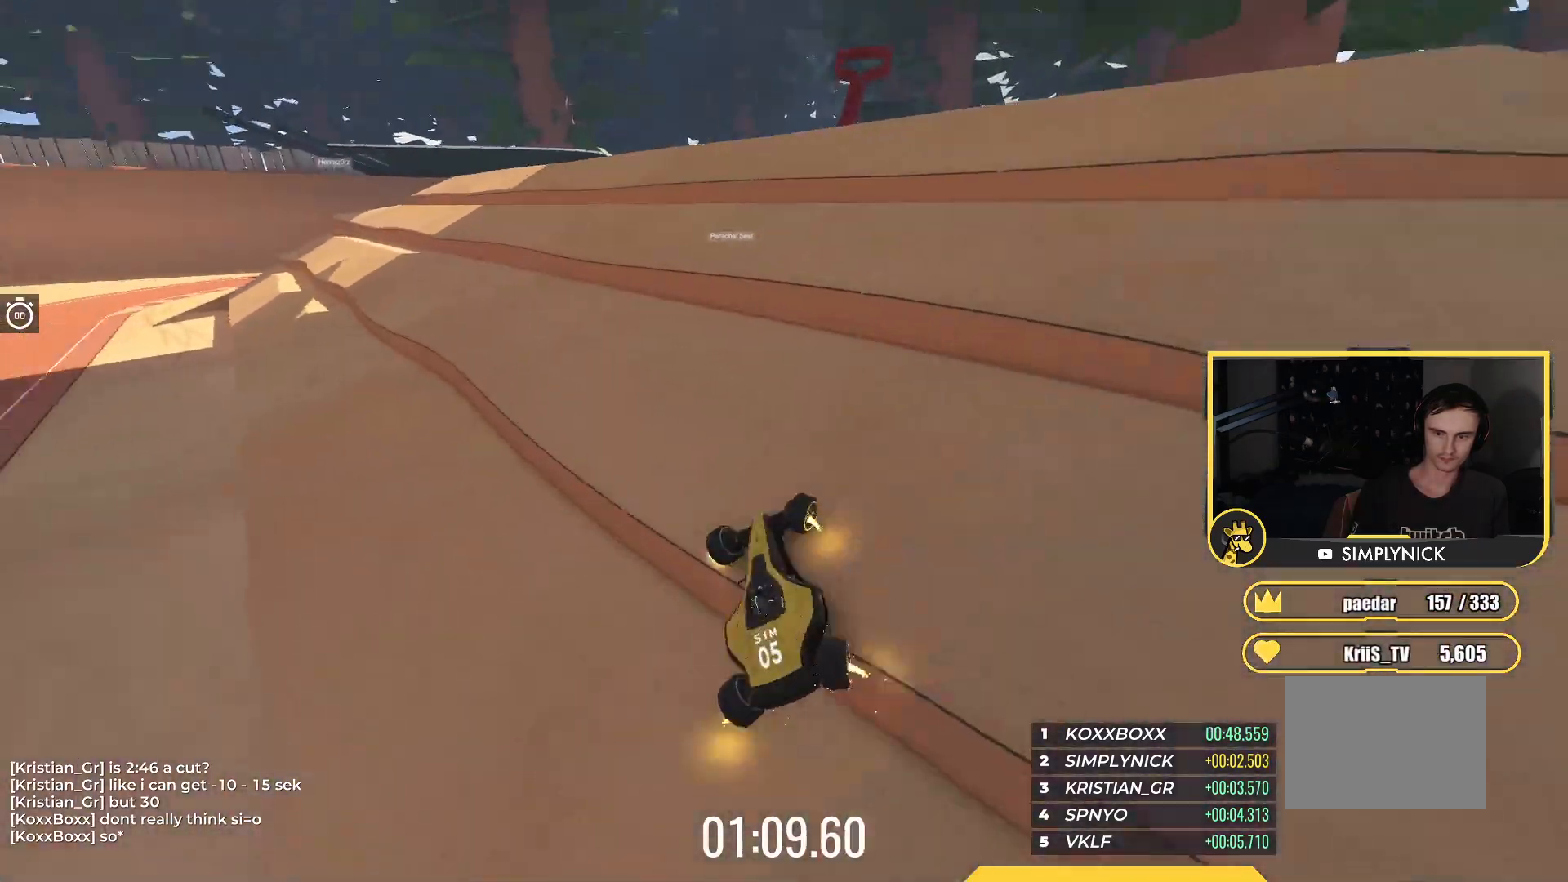
{"keys": ["up"], "events": [[367, "right", "up"]]}
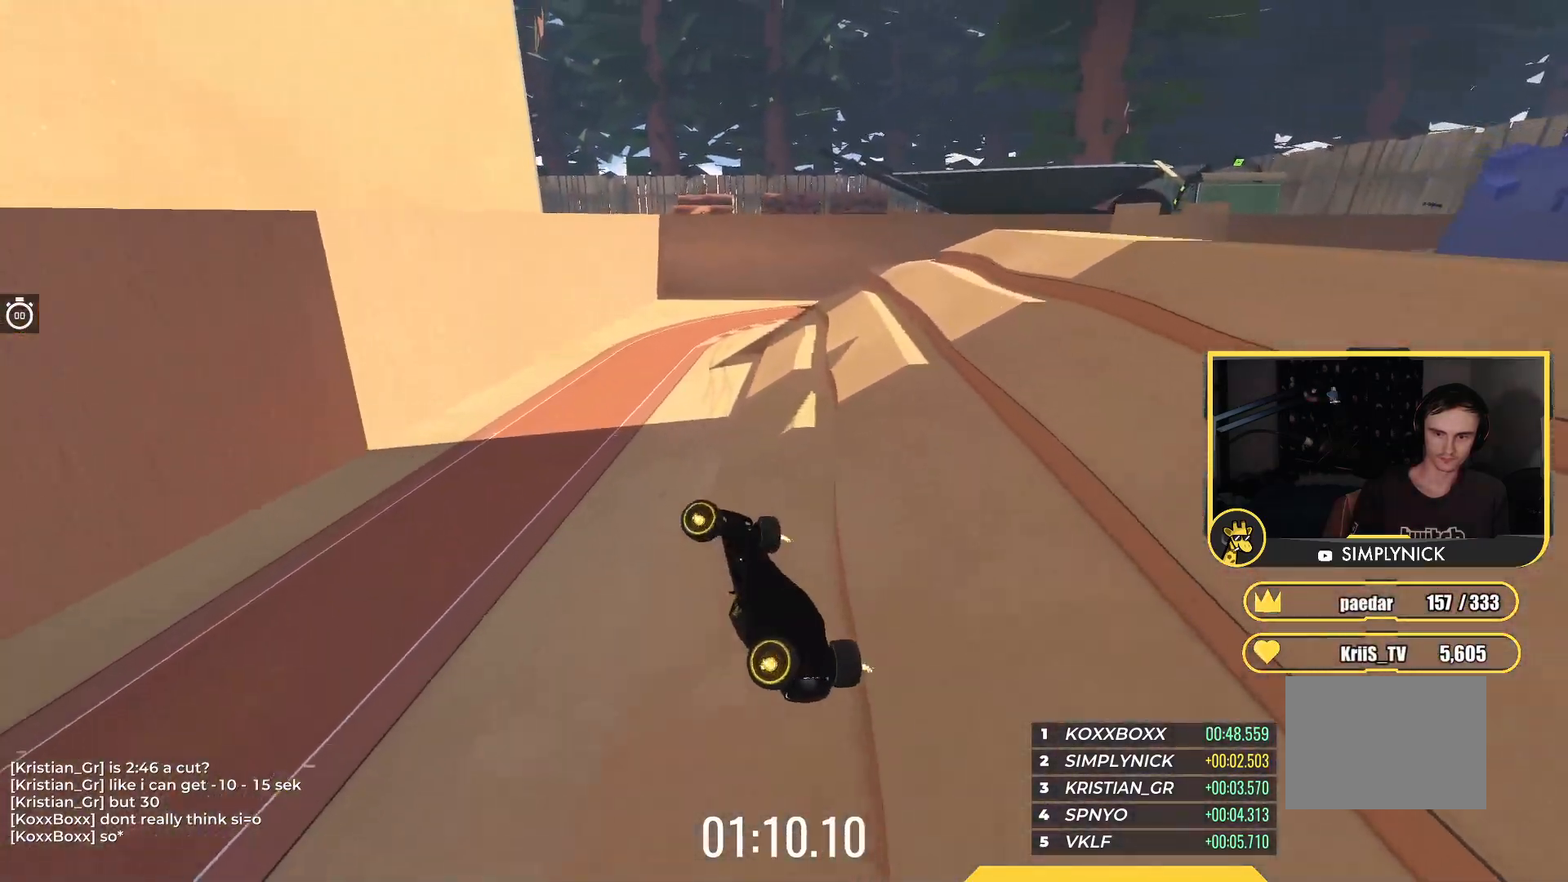
{"keys": ["down", "left", "up"], "events": [[17, "left", "down"], [83, "down", "down"]]}